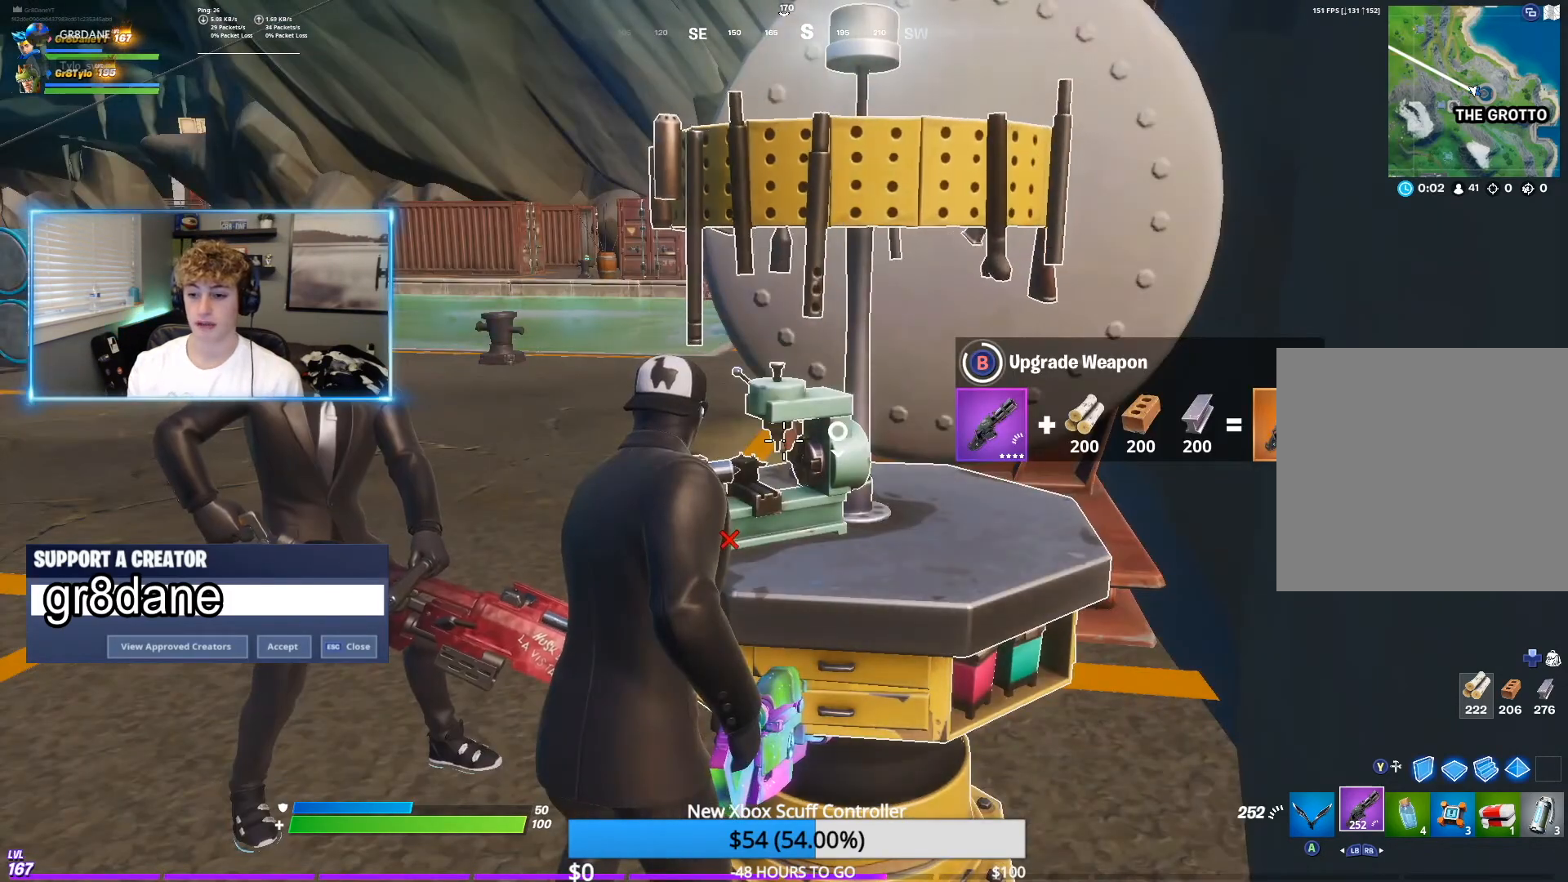
Gameplay with a controller (Xbox layout); each line is a JSON object with the inputs held at the frame after it. "events" lists button and stick changes between this image and that frame as [ms after this image, input, new state], when the widget could be followed in between.
{"buttons": [], "left_stick": "center", "right_stick": "center", "events": [[167, "right_stick", "right"], [217, "right_stick", "center"]]}
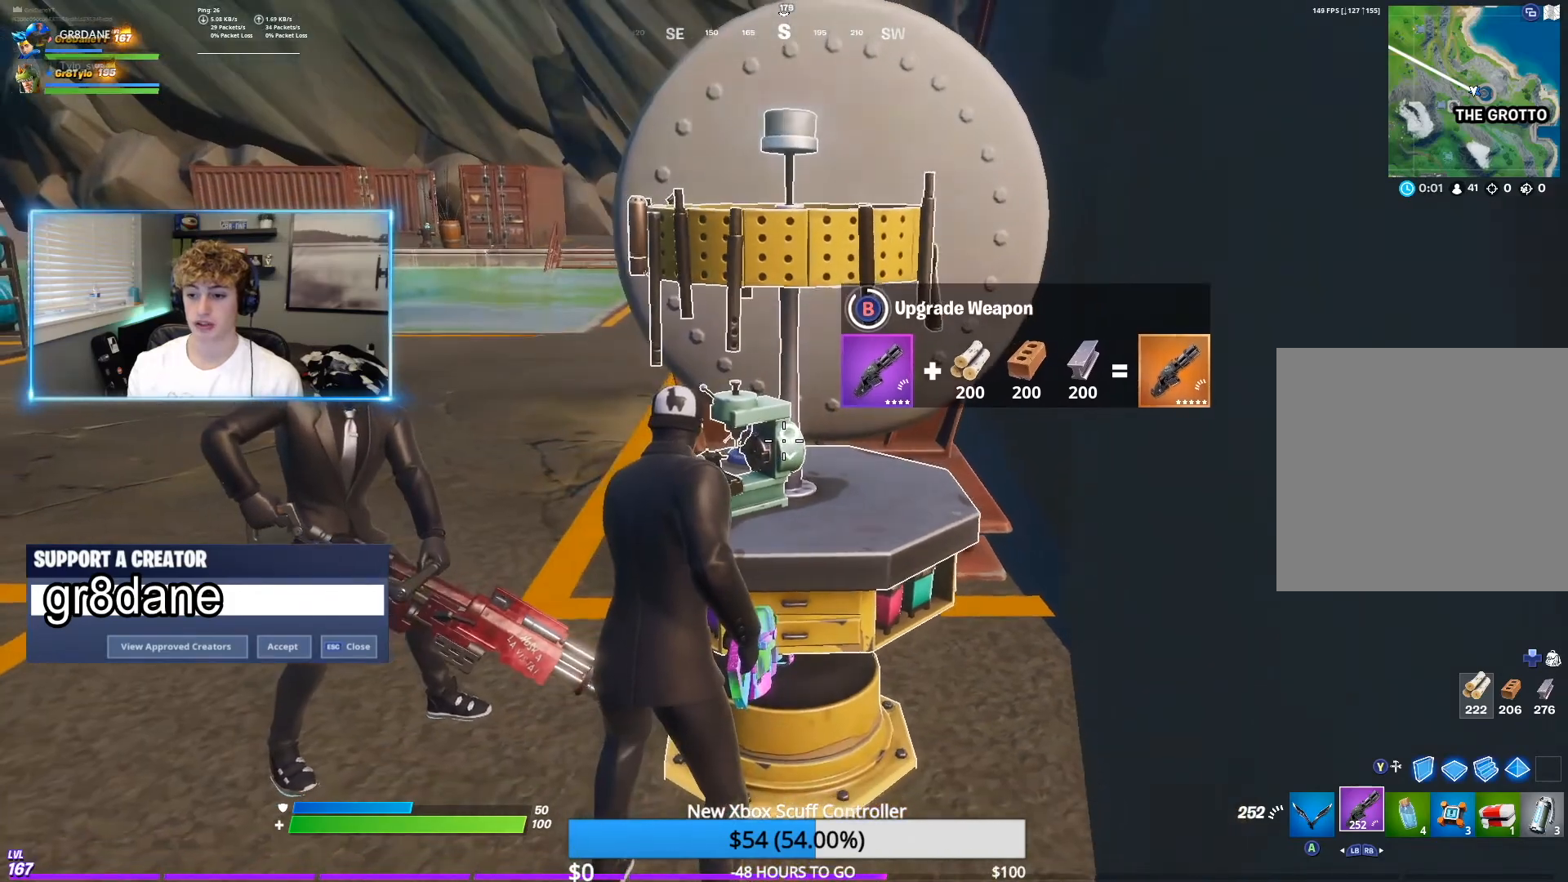
{"buttons": [], "left_stick": "center", "right_stick": "center", "events": []}
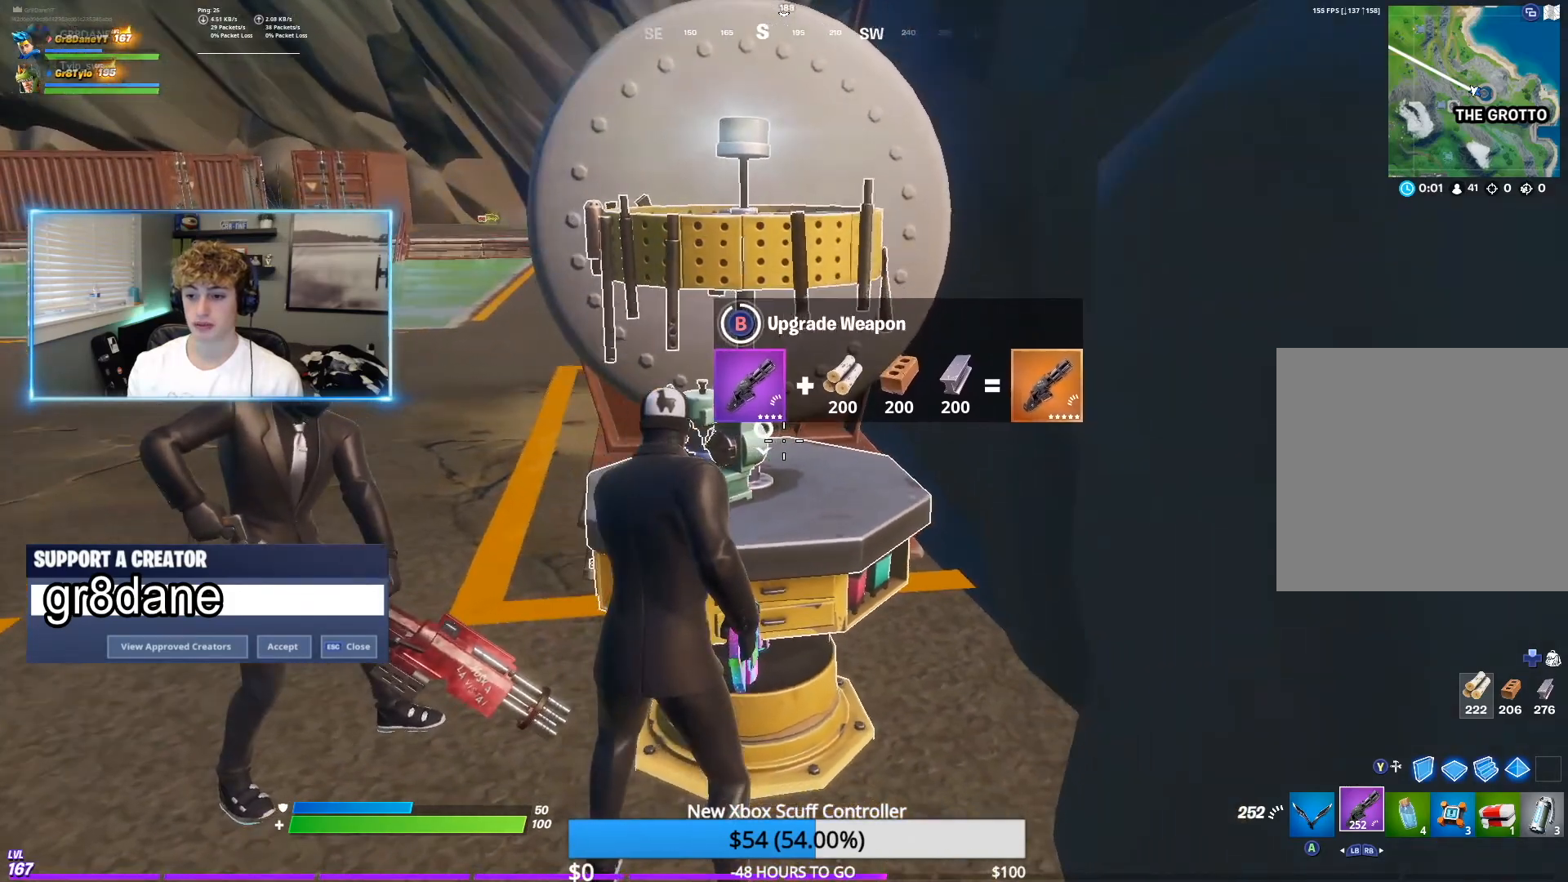
{"buttons": [], "left_stick": "center", "right_stick": "center", "events": []}
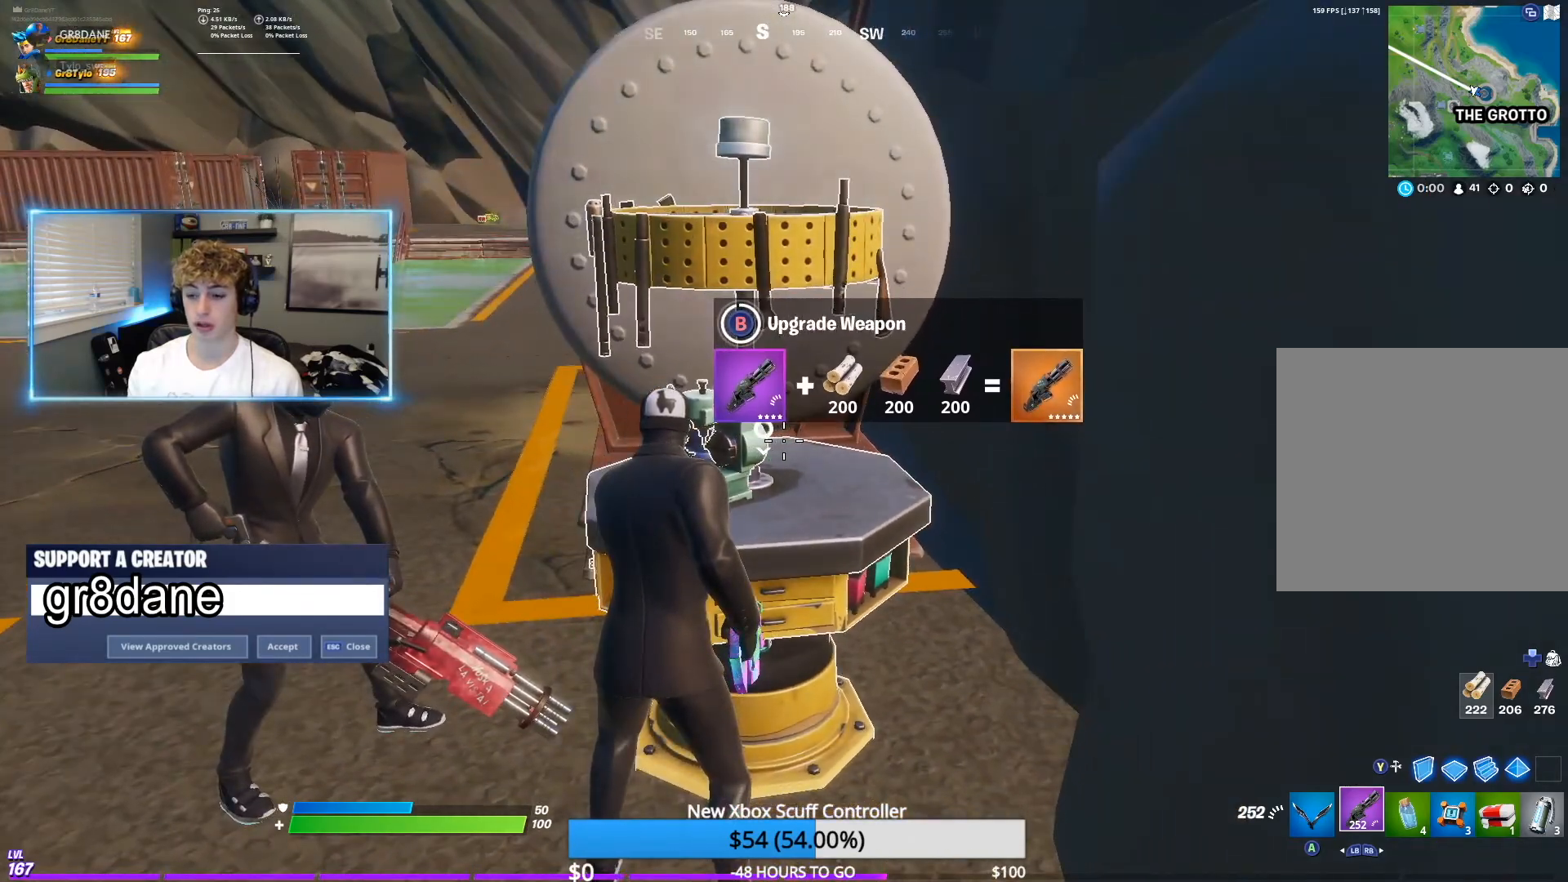
{"buttons": [], "left_stick": "center", "right_stick": "center", "events": []}
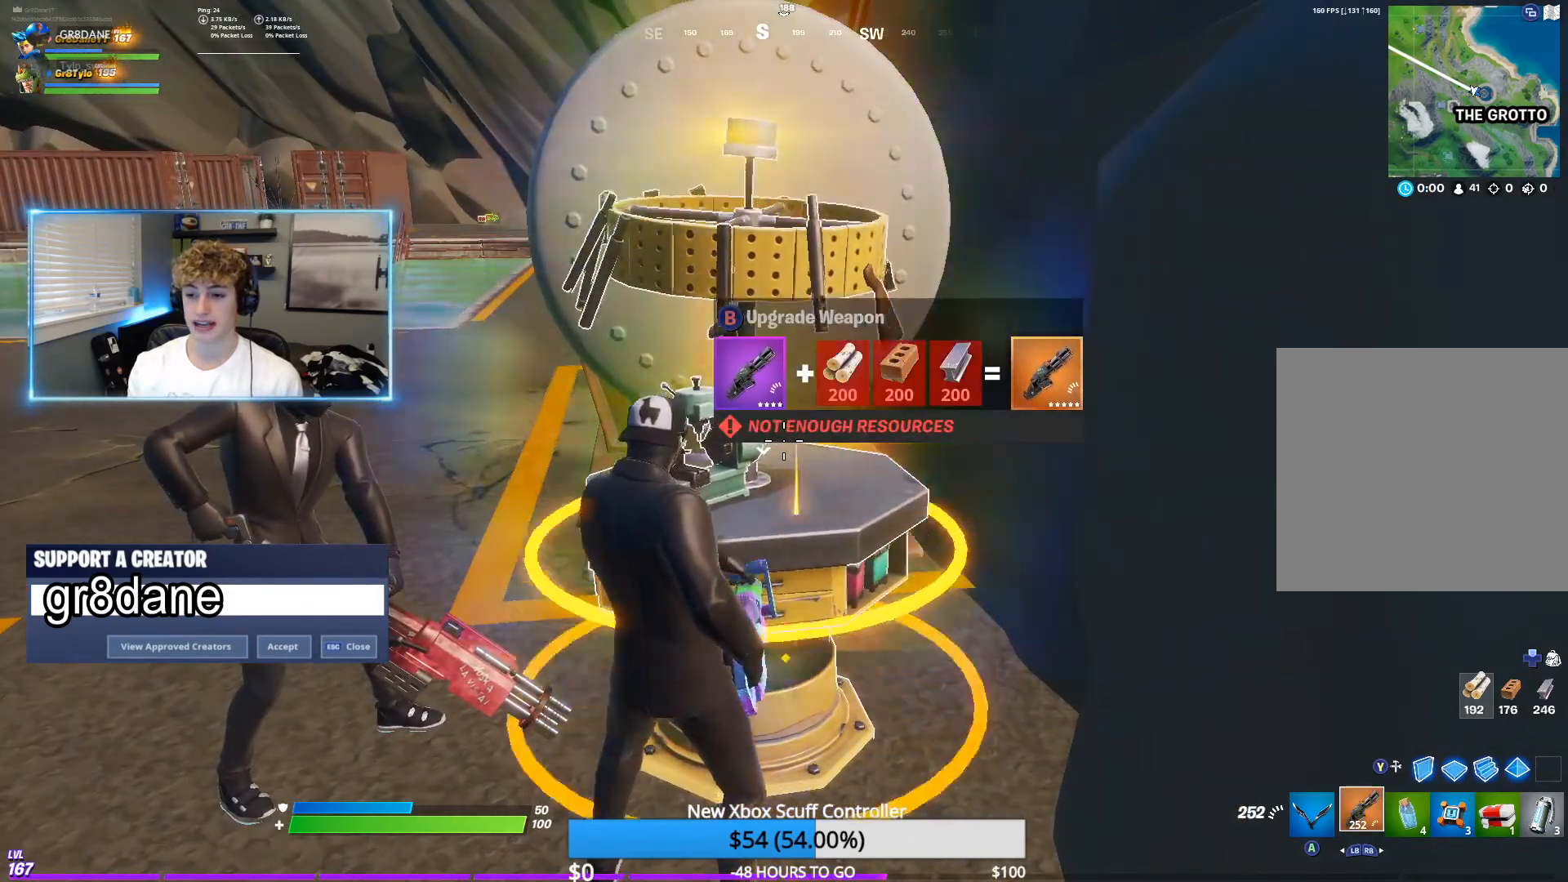
{"buttons": [], "left_stick": "center", "right_stick": "center", "events": []}
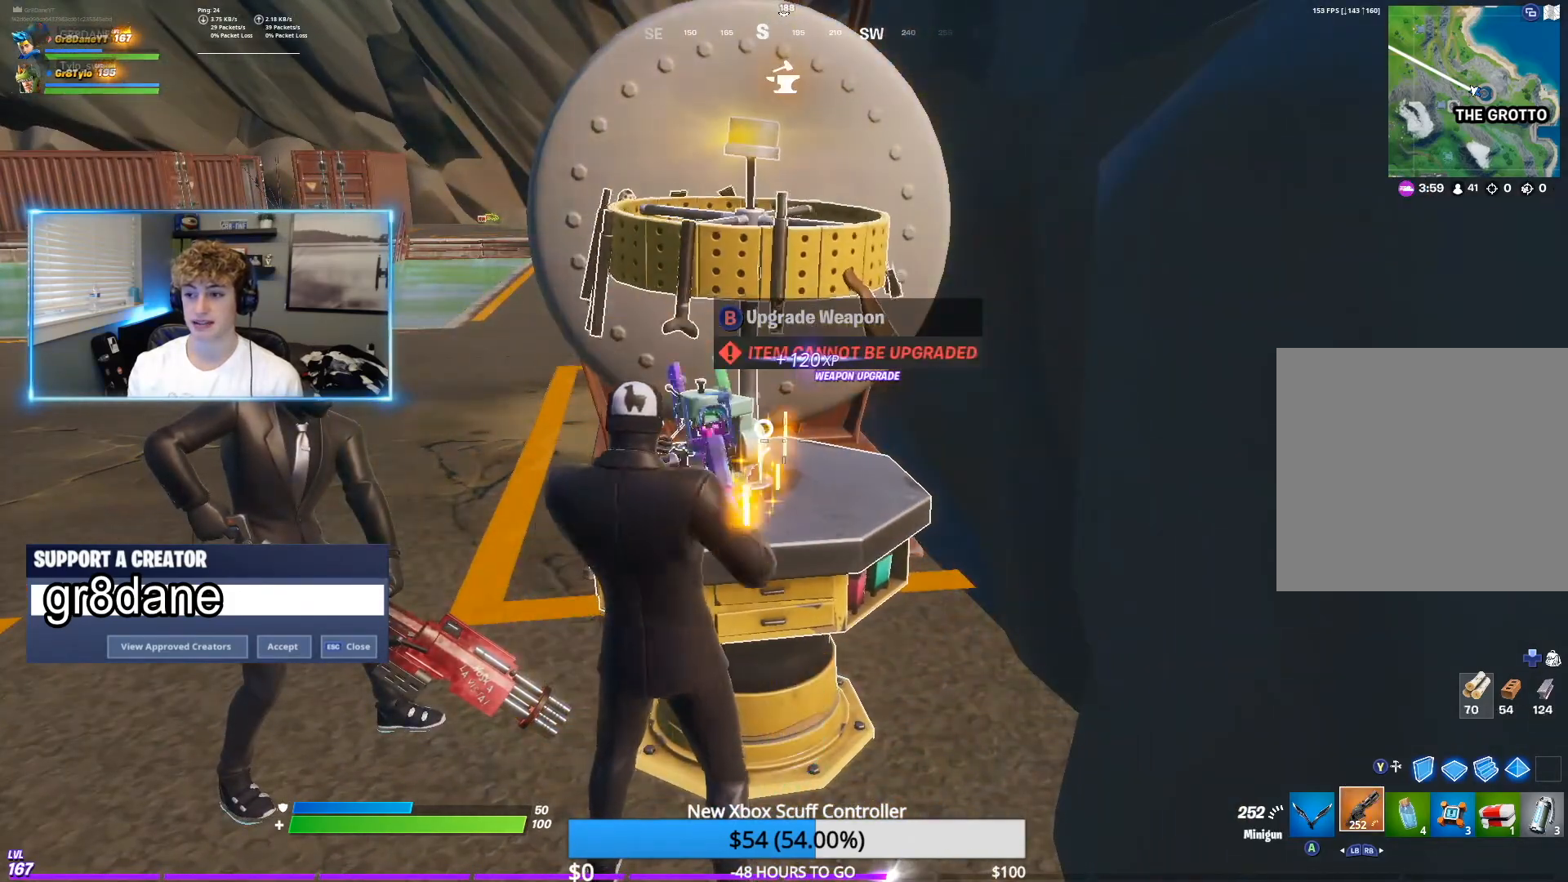
{"buttons": ["L2"], "left_stick": "center", "right_stick": "center", "events": [[117, "left_stick", "down-left"], [217, "right_stick", "left"], [367, "R1", "down"], [383, "L2", "down"], [383, "R1", "up"], [383, "left_stick", "center"], [383, "right_stick", "center"]]}
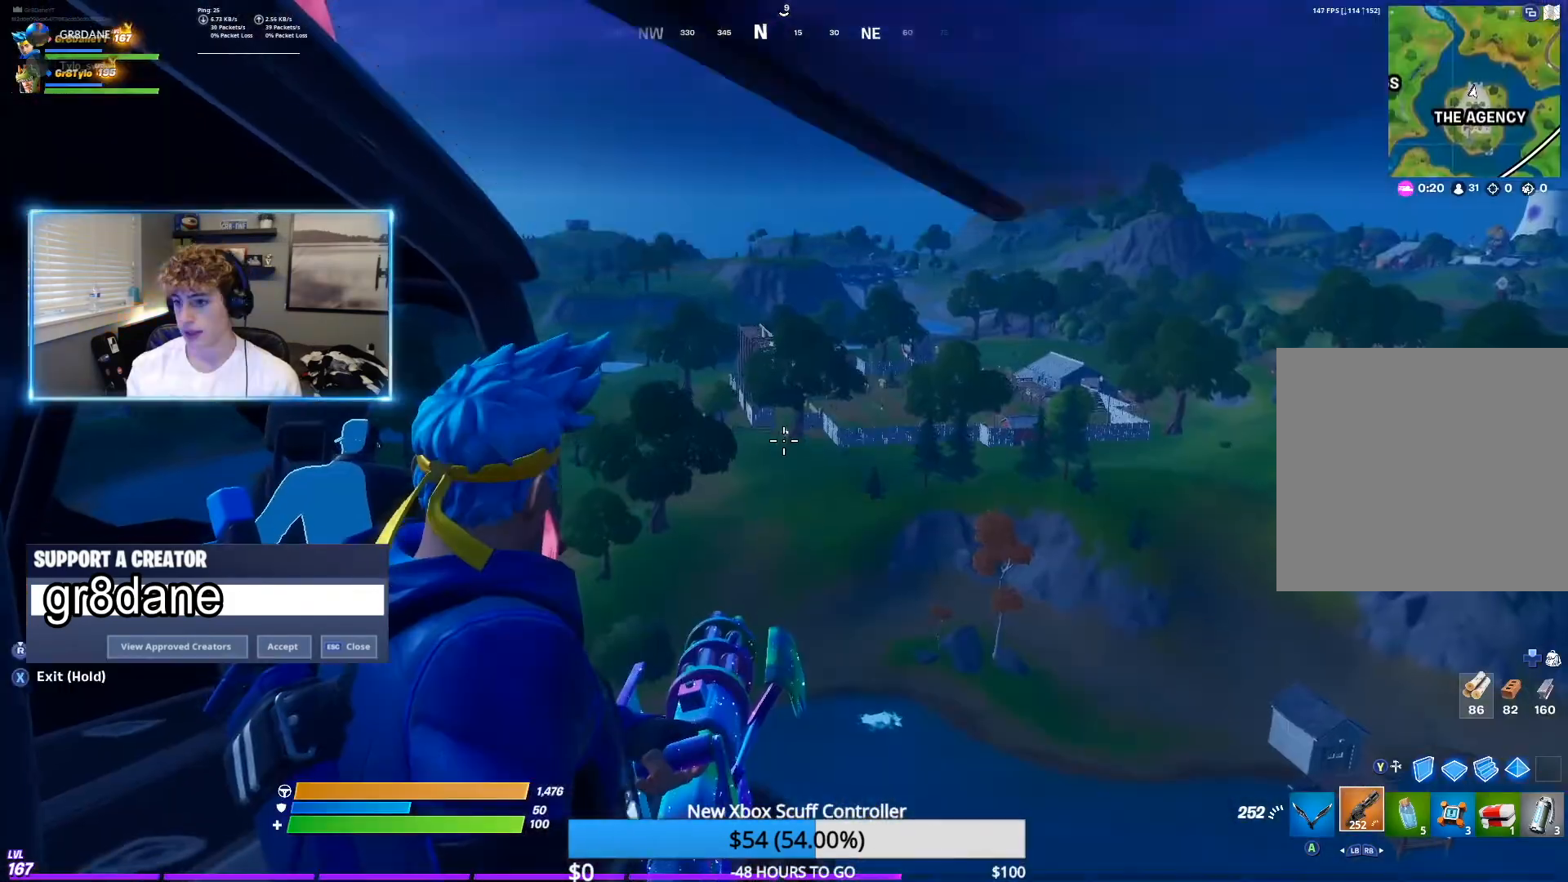
{"buttons": ["L2", "R2"], "left_stick": "center", "right_stick": "center", "events": [[150, "R2", "down"]]}
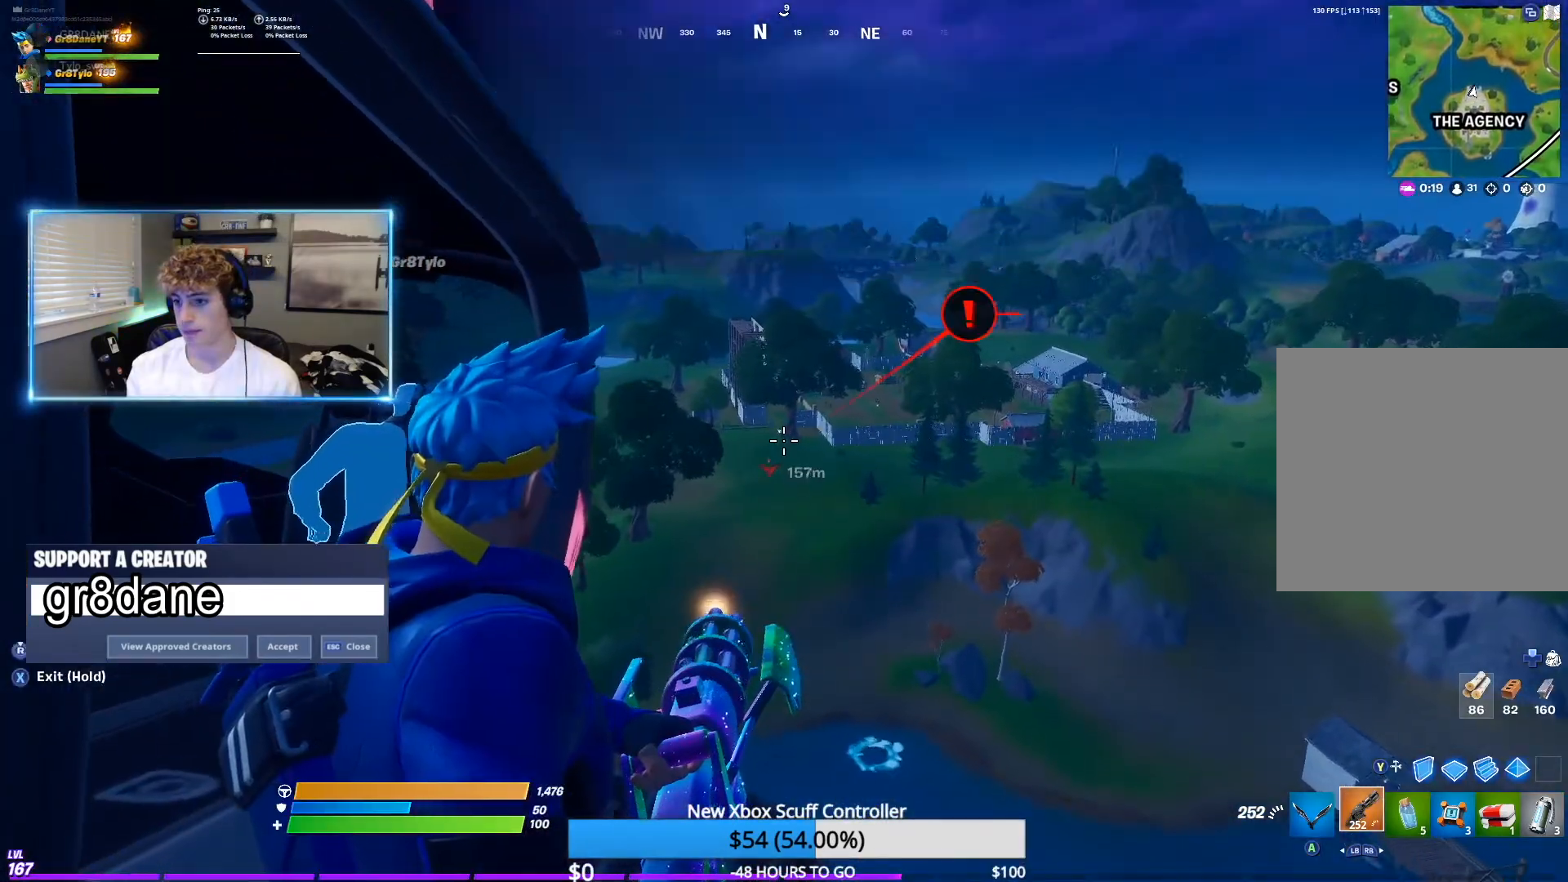
{"buttons": ["L2", "R2"], "left_stick": "center", "right_stick": "center", "events": []}
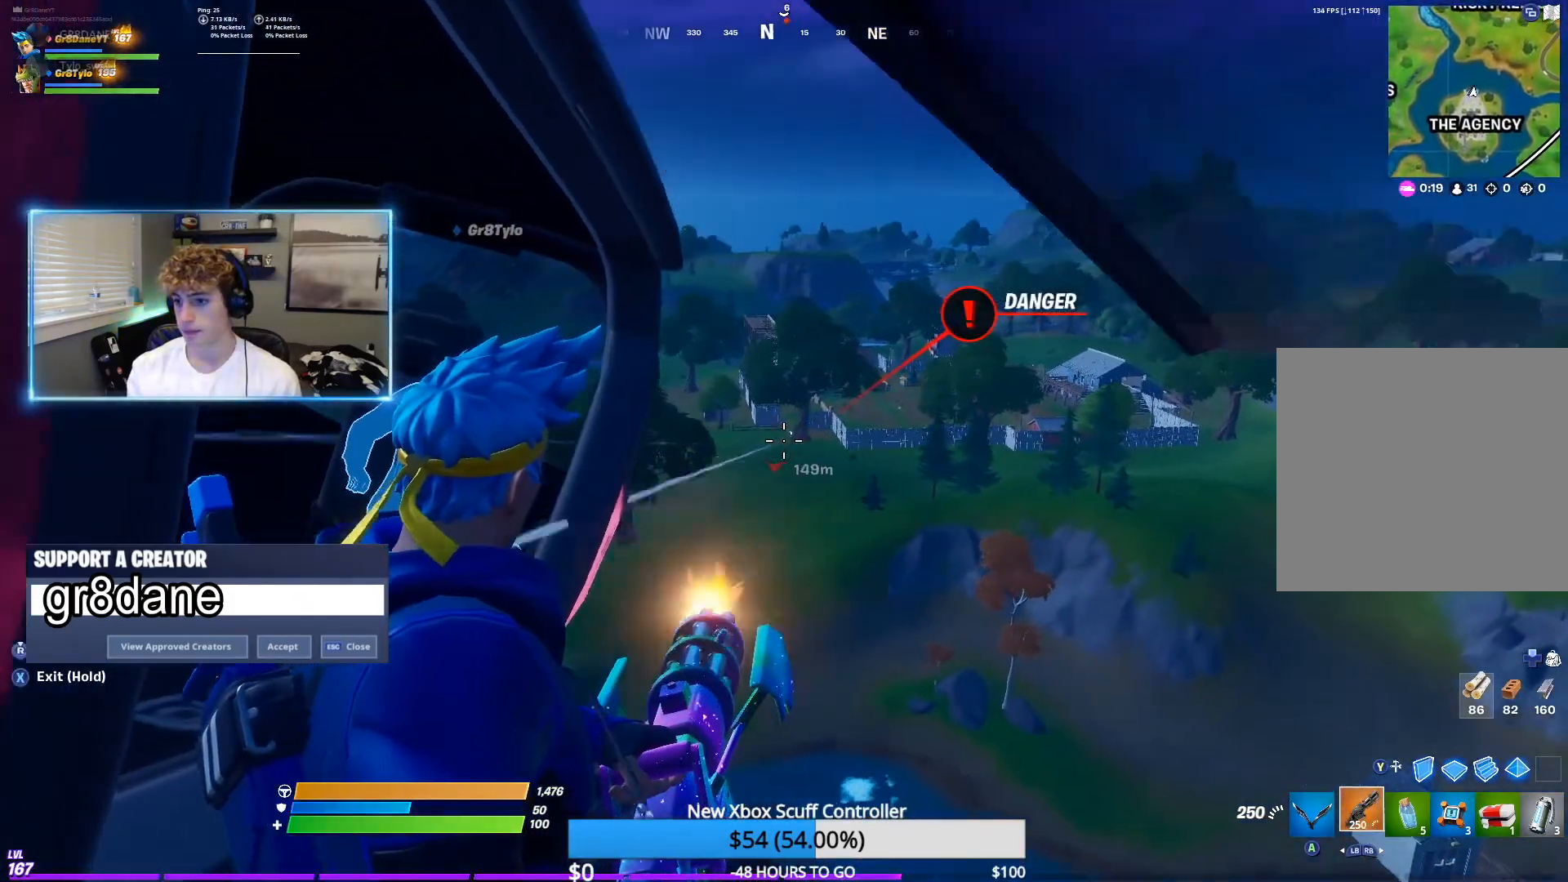
{"buttons": ["L2", "R2"], "left_stick": "center", "right_stick": "center", "events": [[367, "right_stick", "left"], [483, "right_stick", "center"]]}
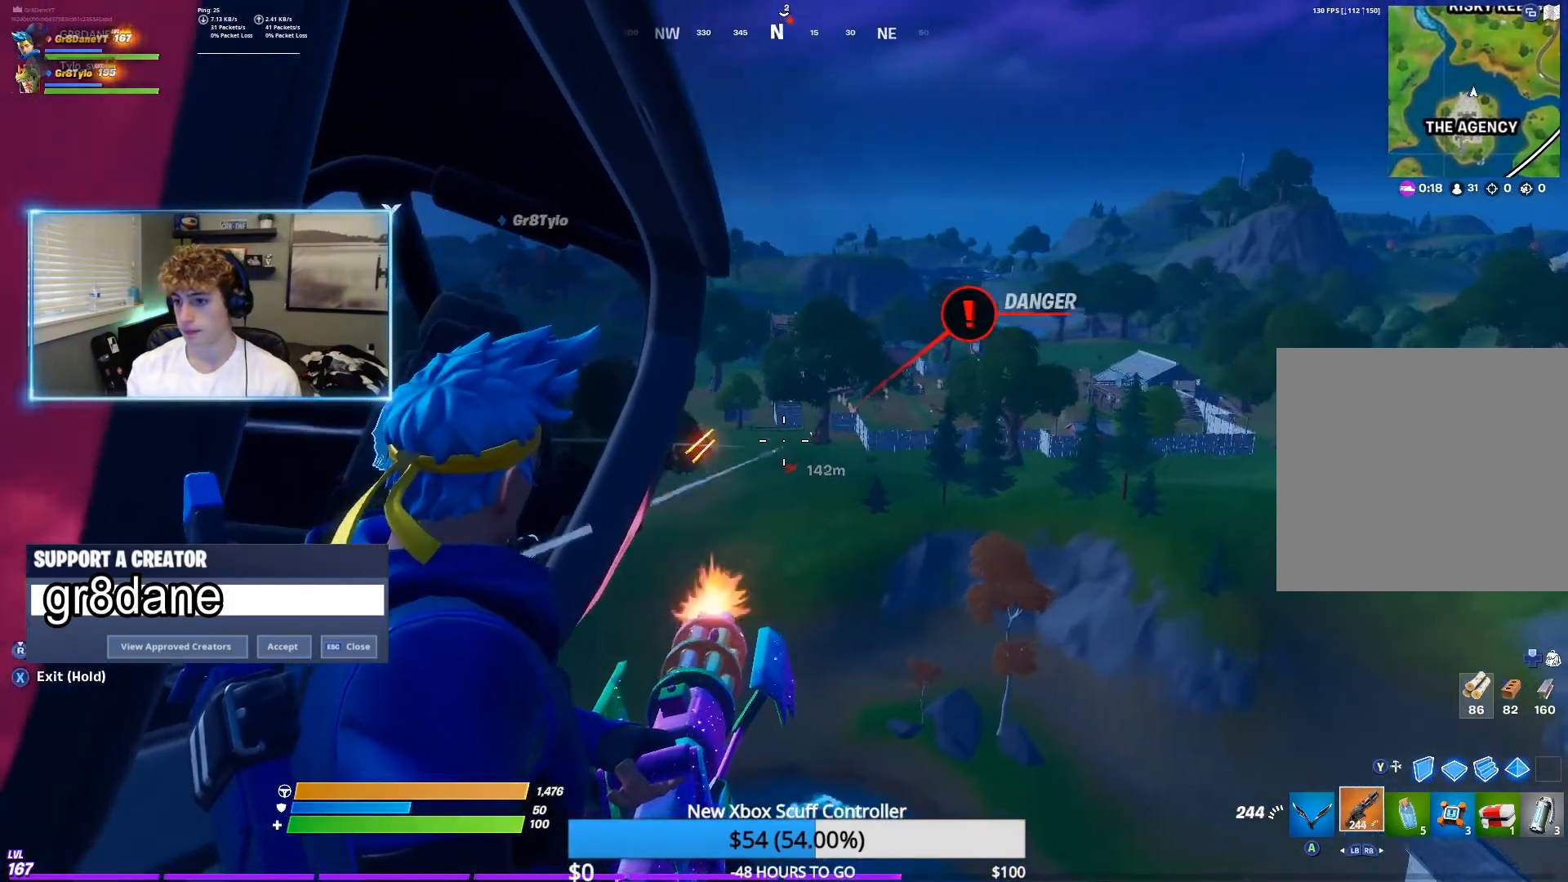
{"buttons": ["L2", "R2"], "left_stick": "center", "right_stick": "center", "events": []}
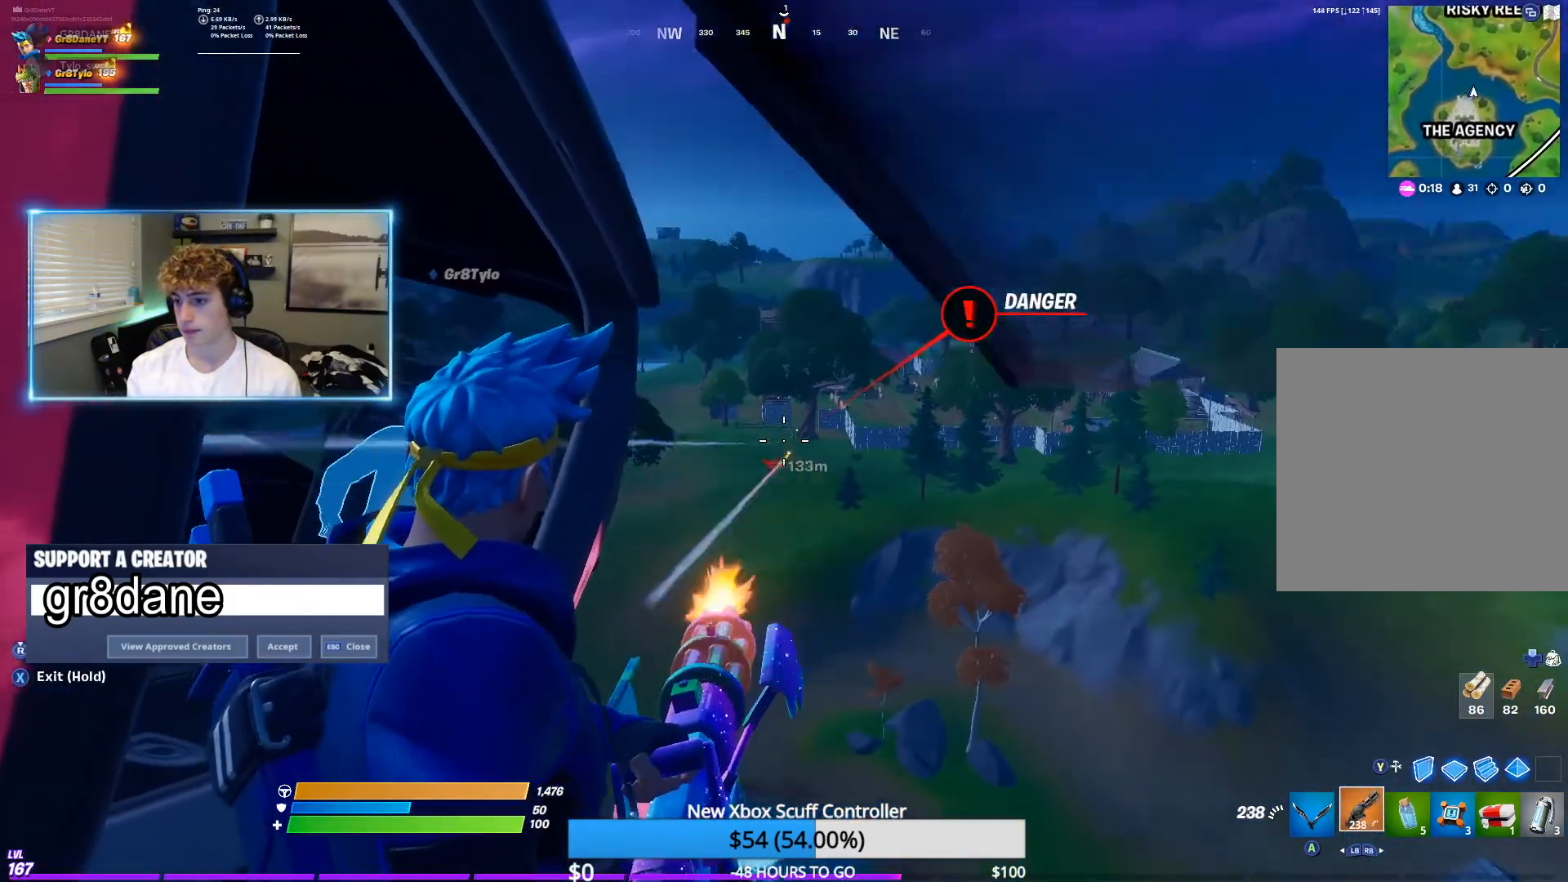
{"buttons": ["L2"], "left_stick": "center", "right_stick": "center", "events": [[217, "R2", "up"]]}
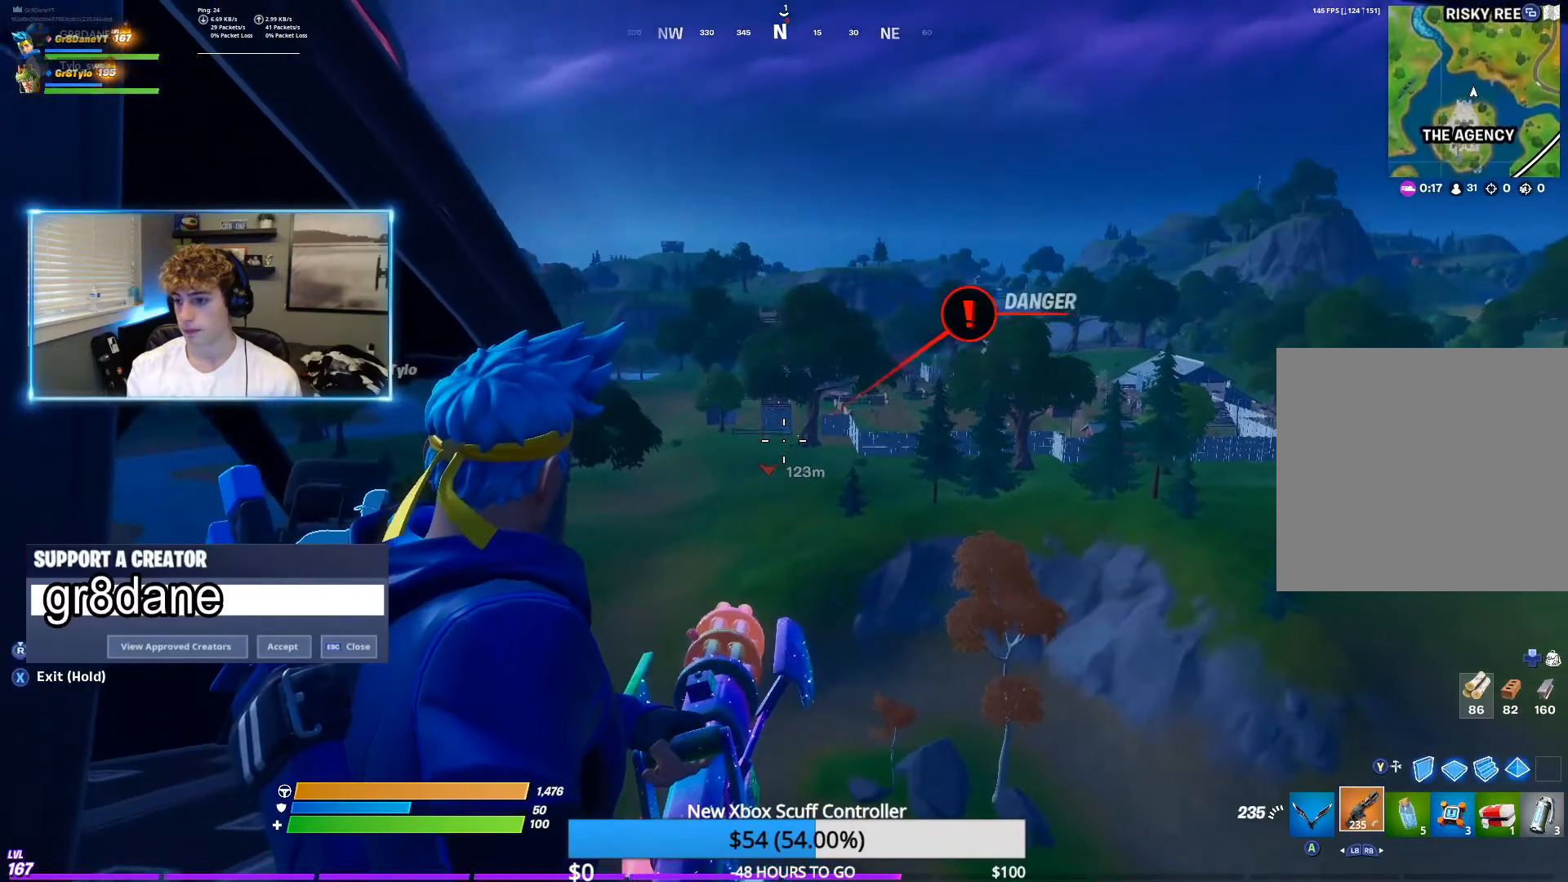
{"buttons": ["L2"], "left_stick": "center", "right_stick": "center", "events": []}
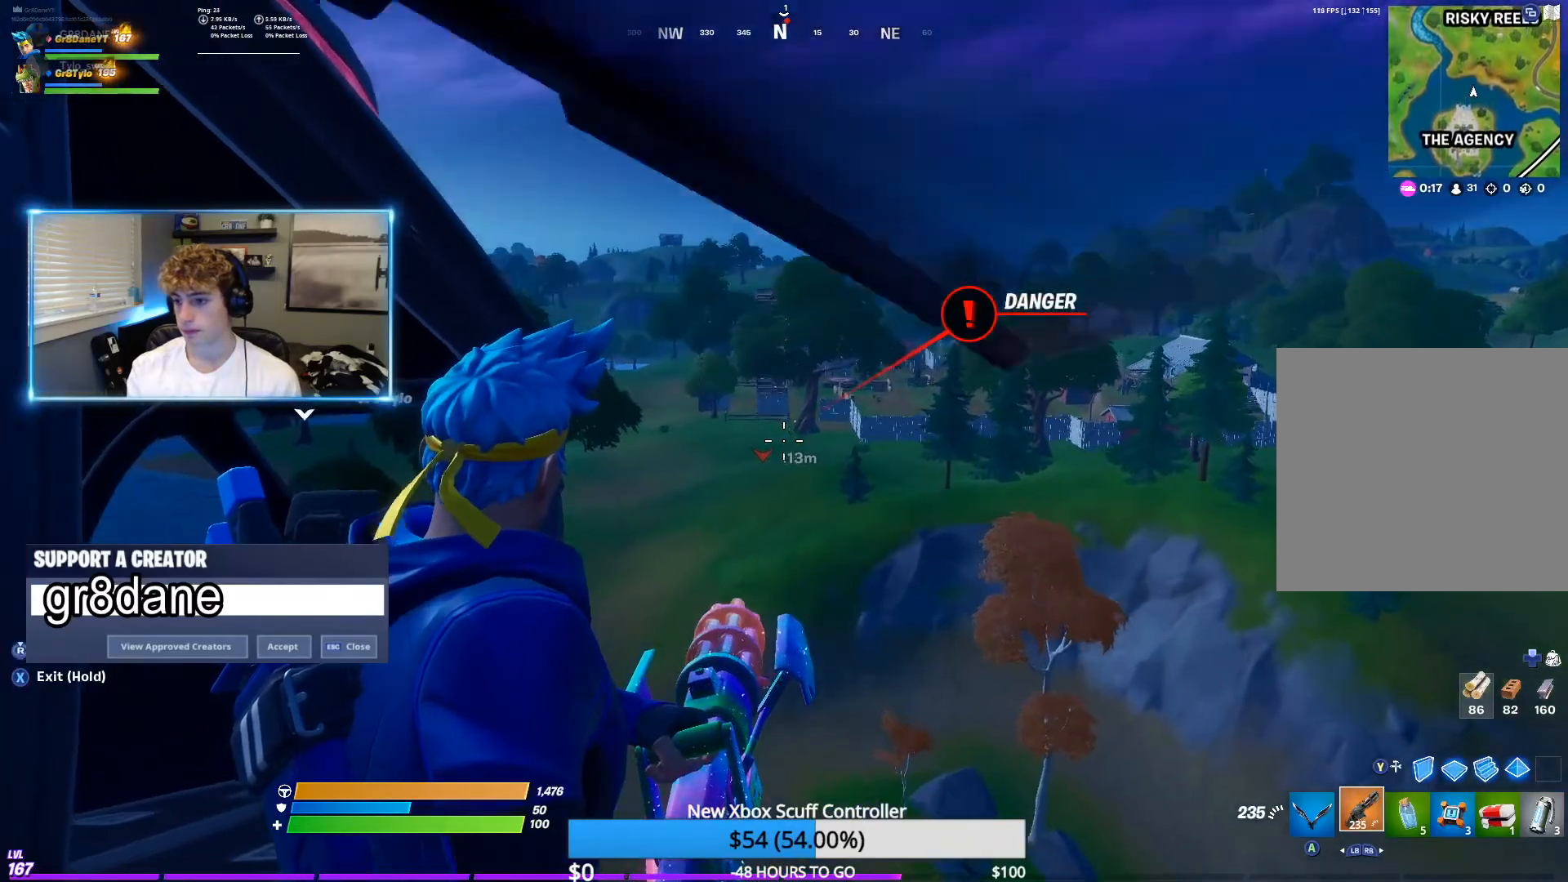
{"buttons": ["L2"], "left_stick": "center", "right_stick": "center", "events": [[267, "R2", "down"], [367, "R2", "up"]]}
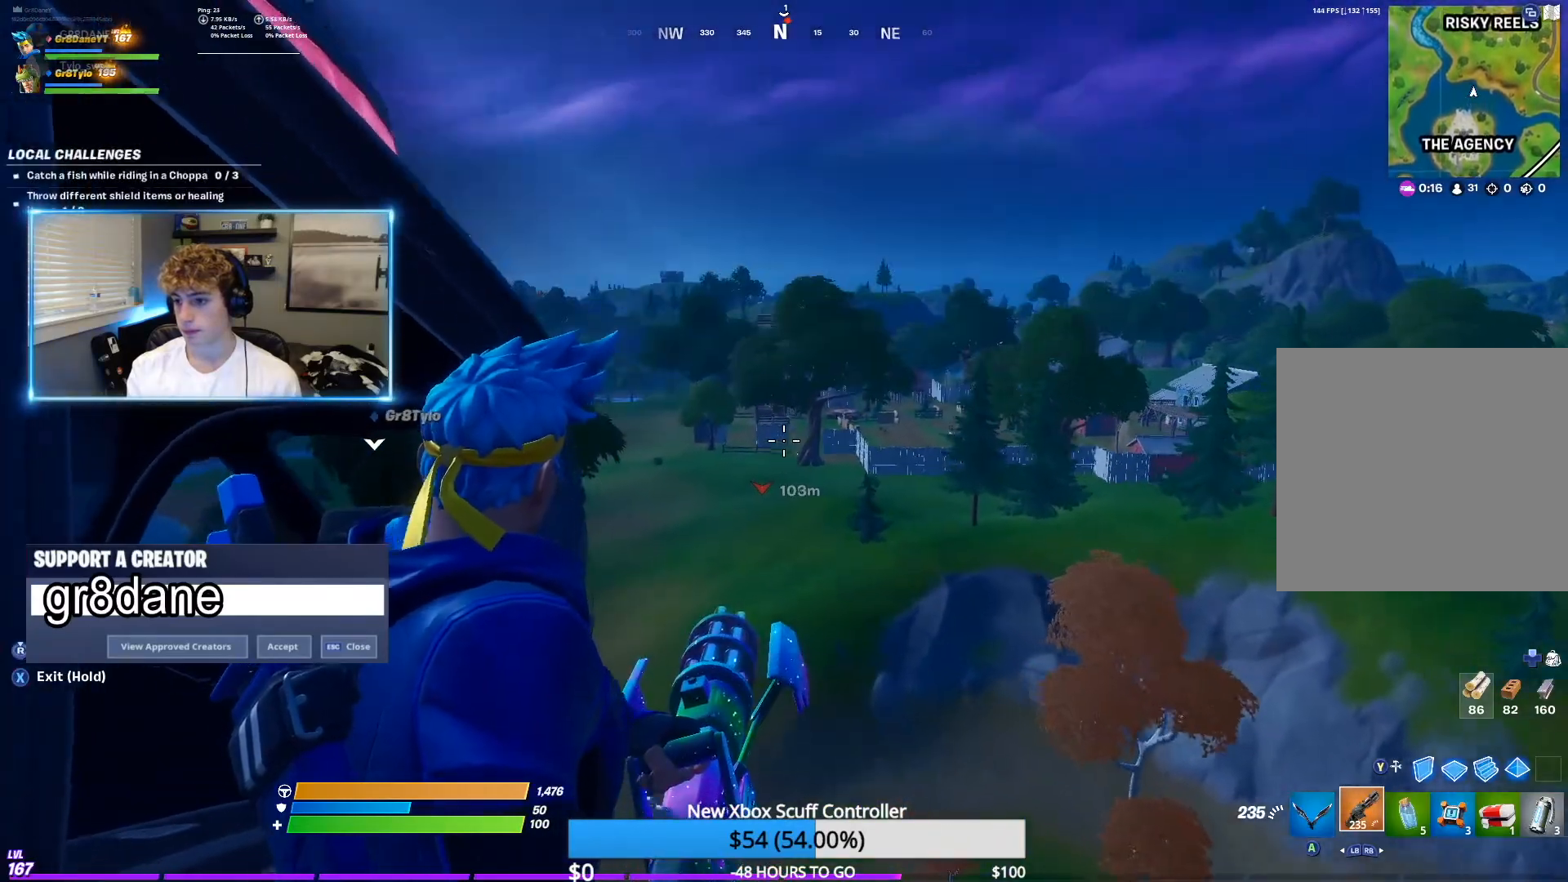
{"buttons": ["L2"], "left_stick": "center", "right_stick": "center", "events": [[100, "R2", "down"], [400, "R2", "up"]]}
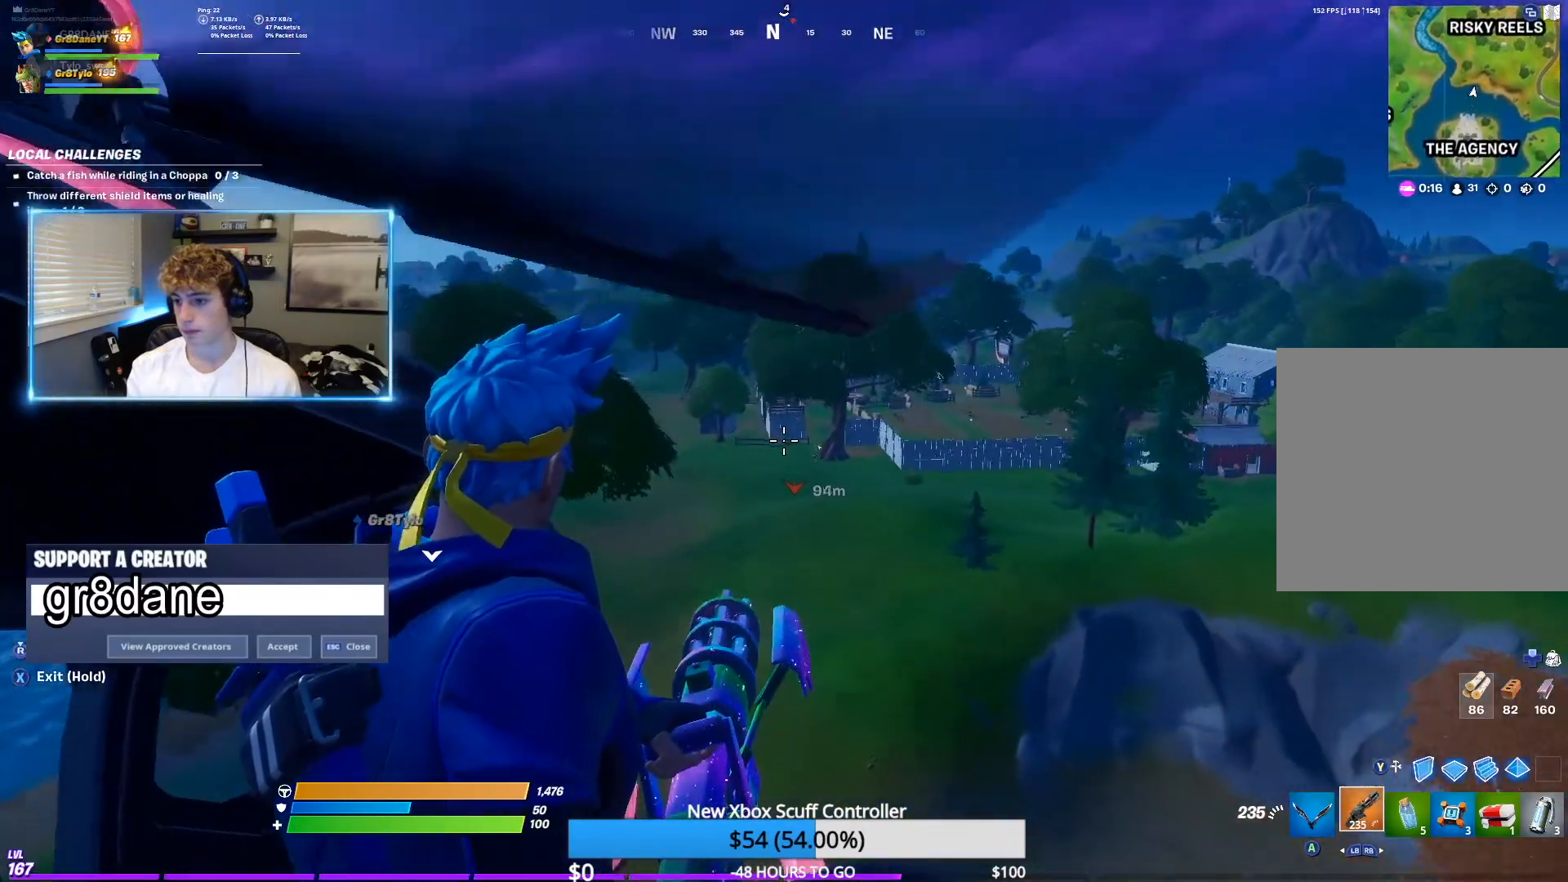
{"buttons": ["L2", "R2"], "left_stick": "center", "right_stick": "center", "events": [[150, "R2", "down"], [183, "right_stick", "right"], [400, "right_stick", "center"]]}
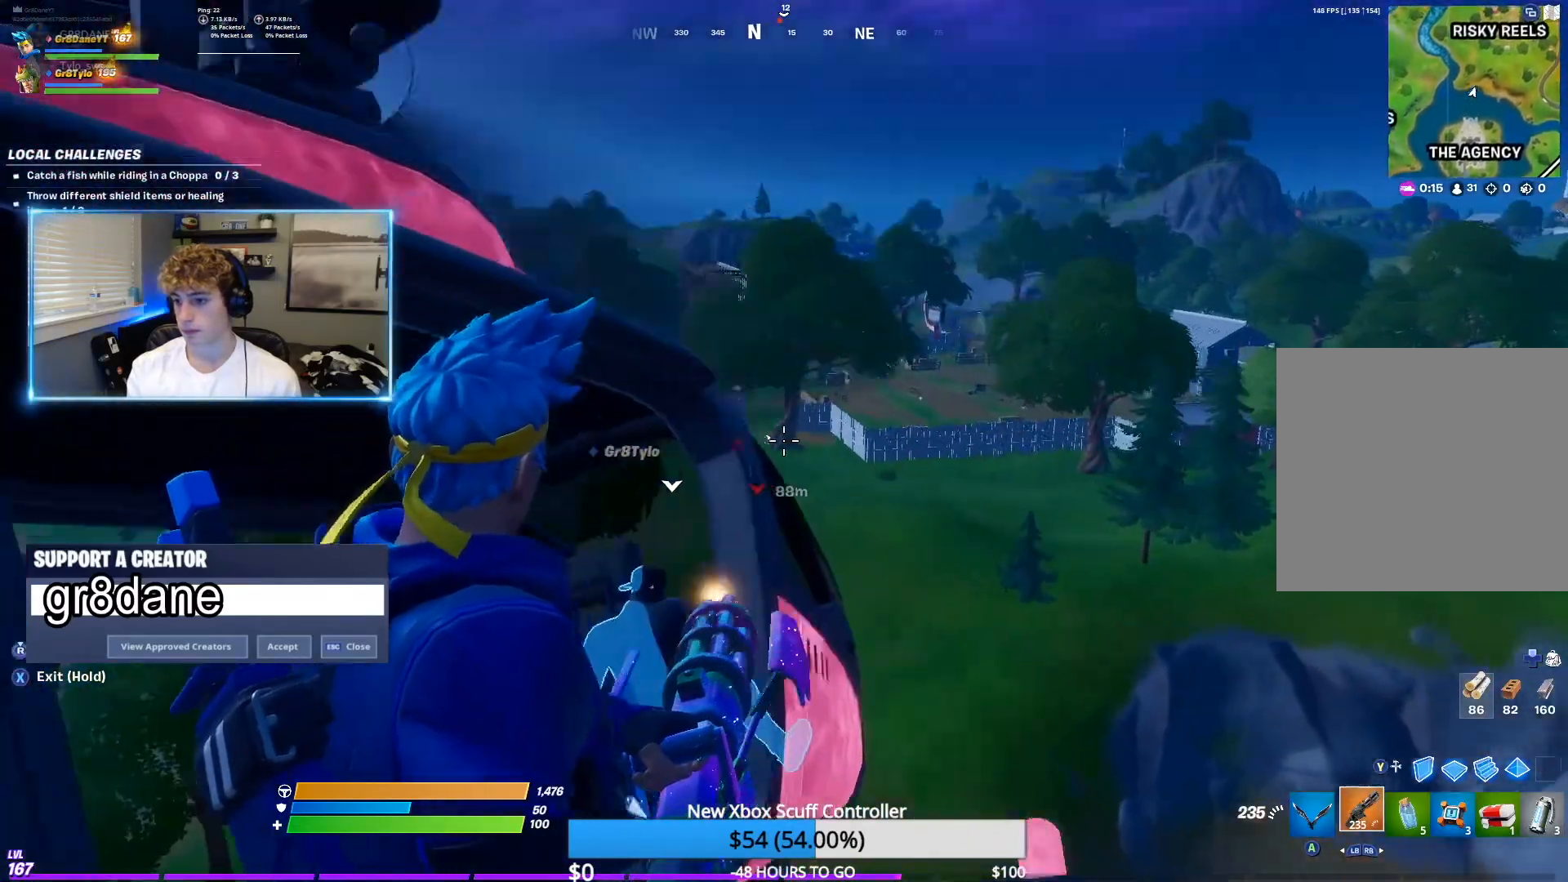
{"buttons": ["L2"], "left_stick": "center", "right_stick": "center", "events": [[150, "right_stick", "down-left"], [167, "R2", "up"], [200, "right_stick", "center"]]}
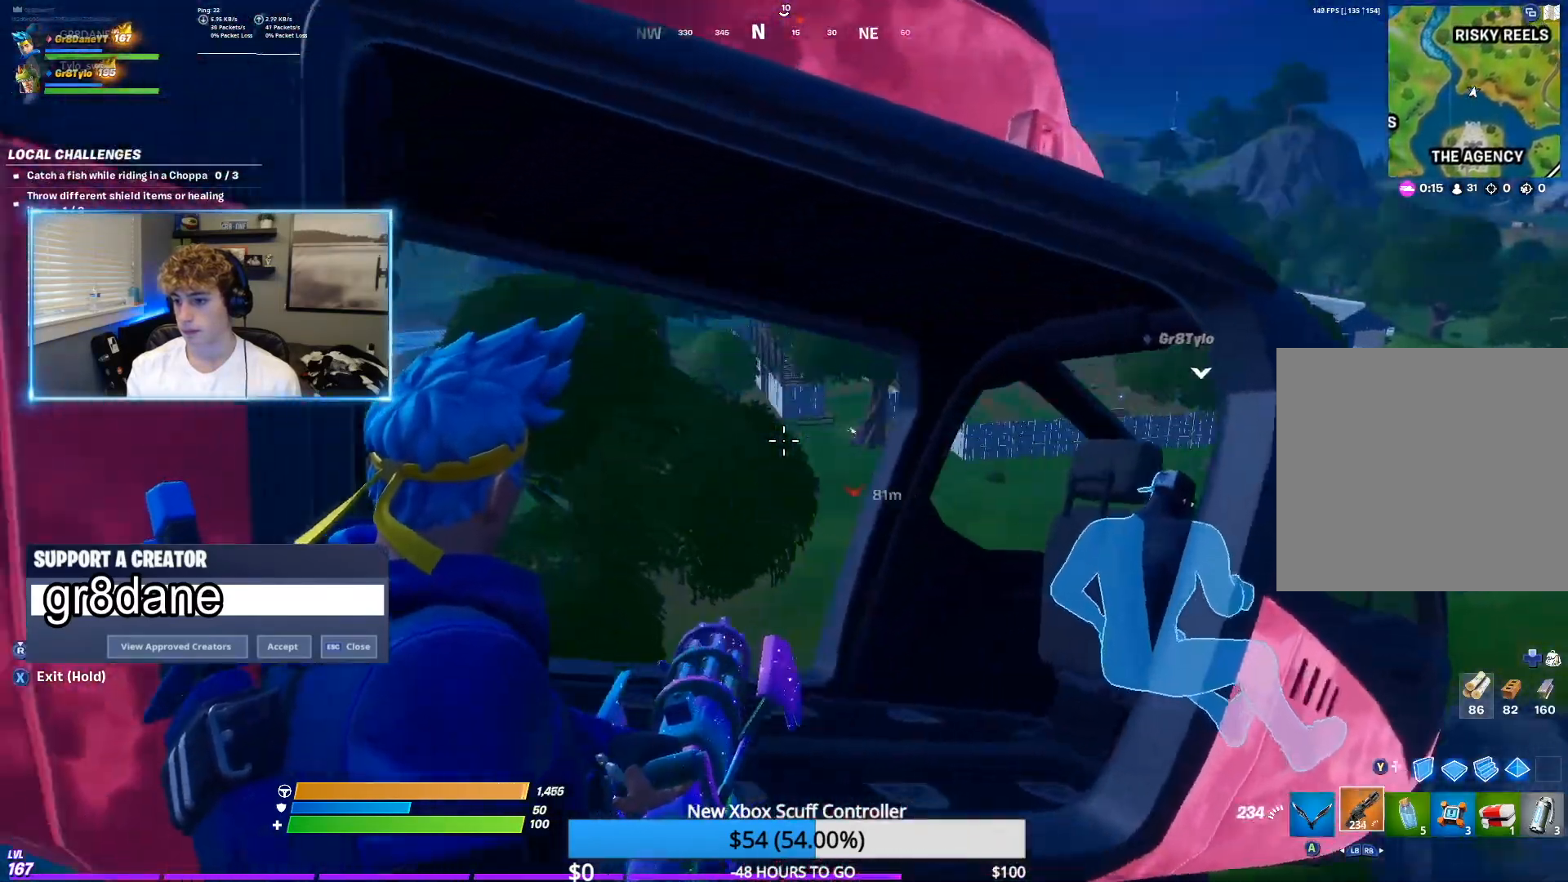
{"buttons": [], "left_stick": "center", "right_stick": "center", "events": [[83, "L2", "up"], [317, "L1", "down"], [417, "L1", "up"]]}
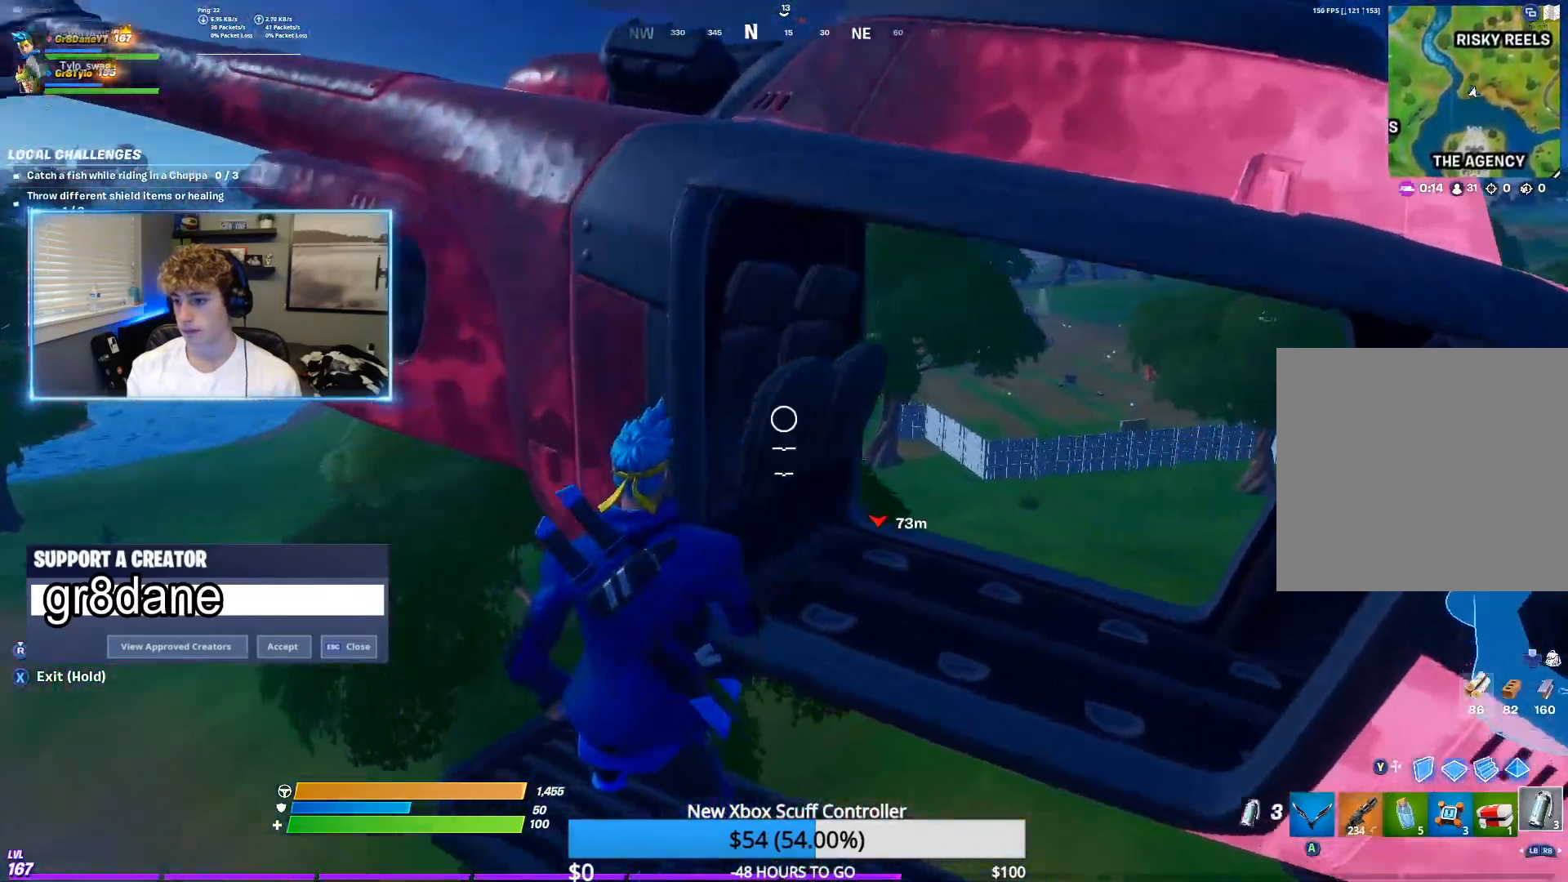
{"buttons": [], "left_stick": "center", "right_stick": "center", "events": []}
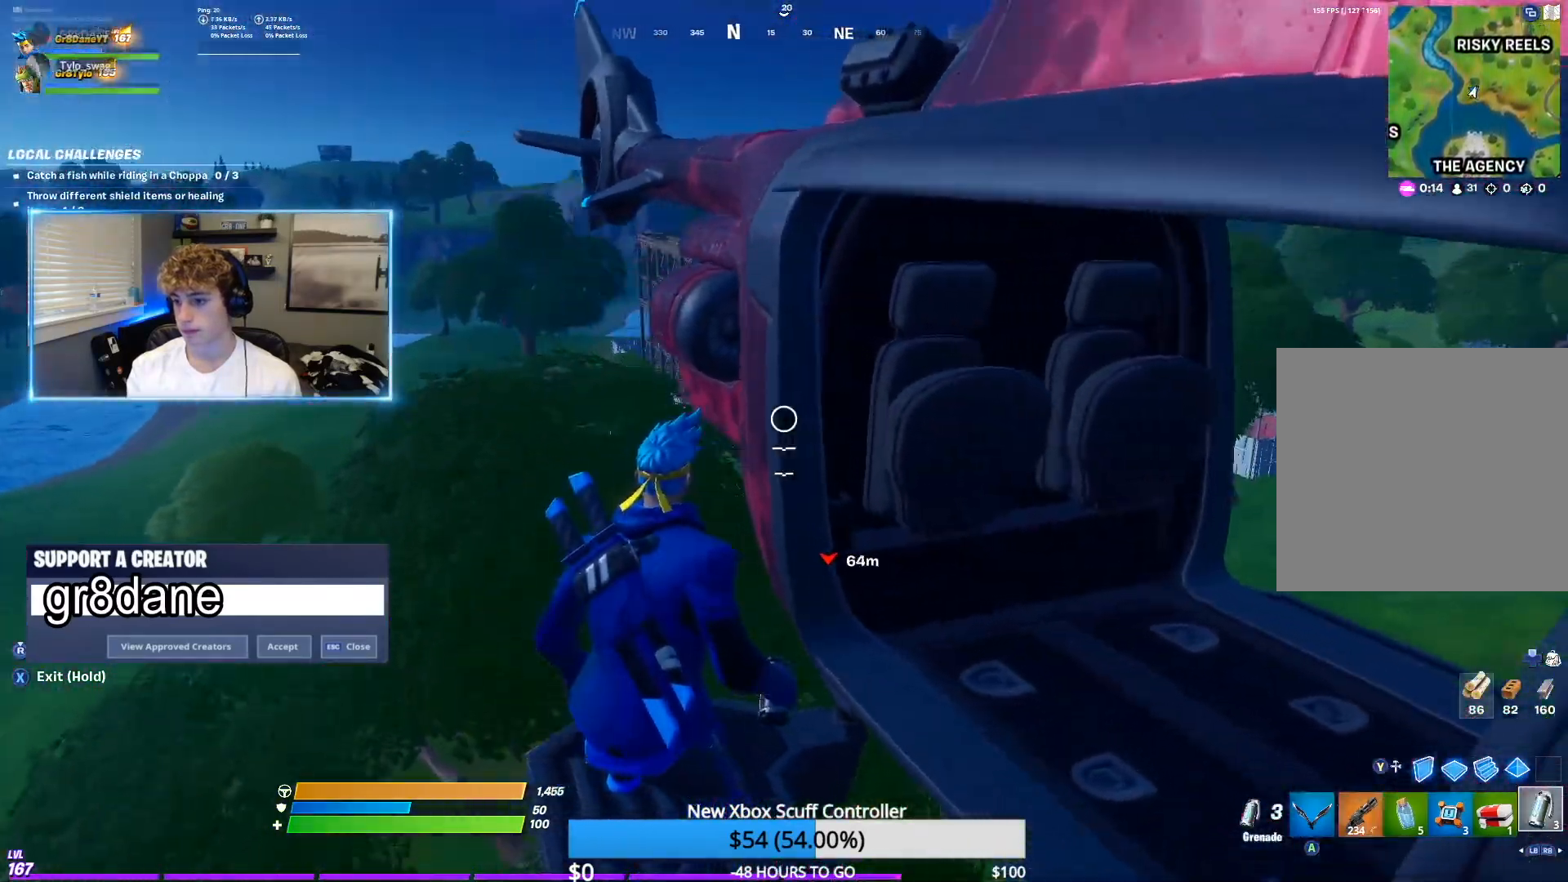
{"buttons": ["R2"], "left_stick": "center", "right_stick": "center", "events": [[267, "R2", "down"], [450, "R2", "up"], [500, "R2", "down"]]}
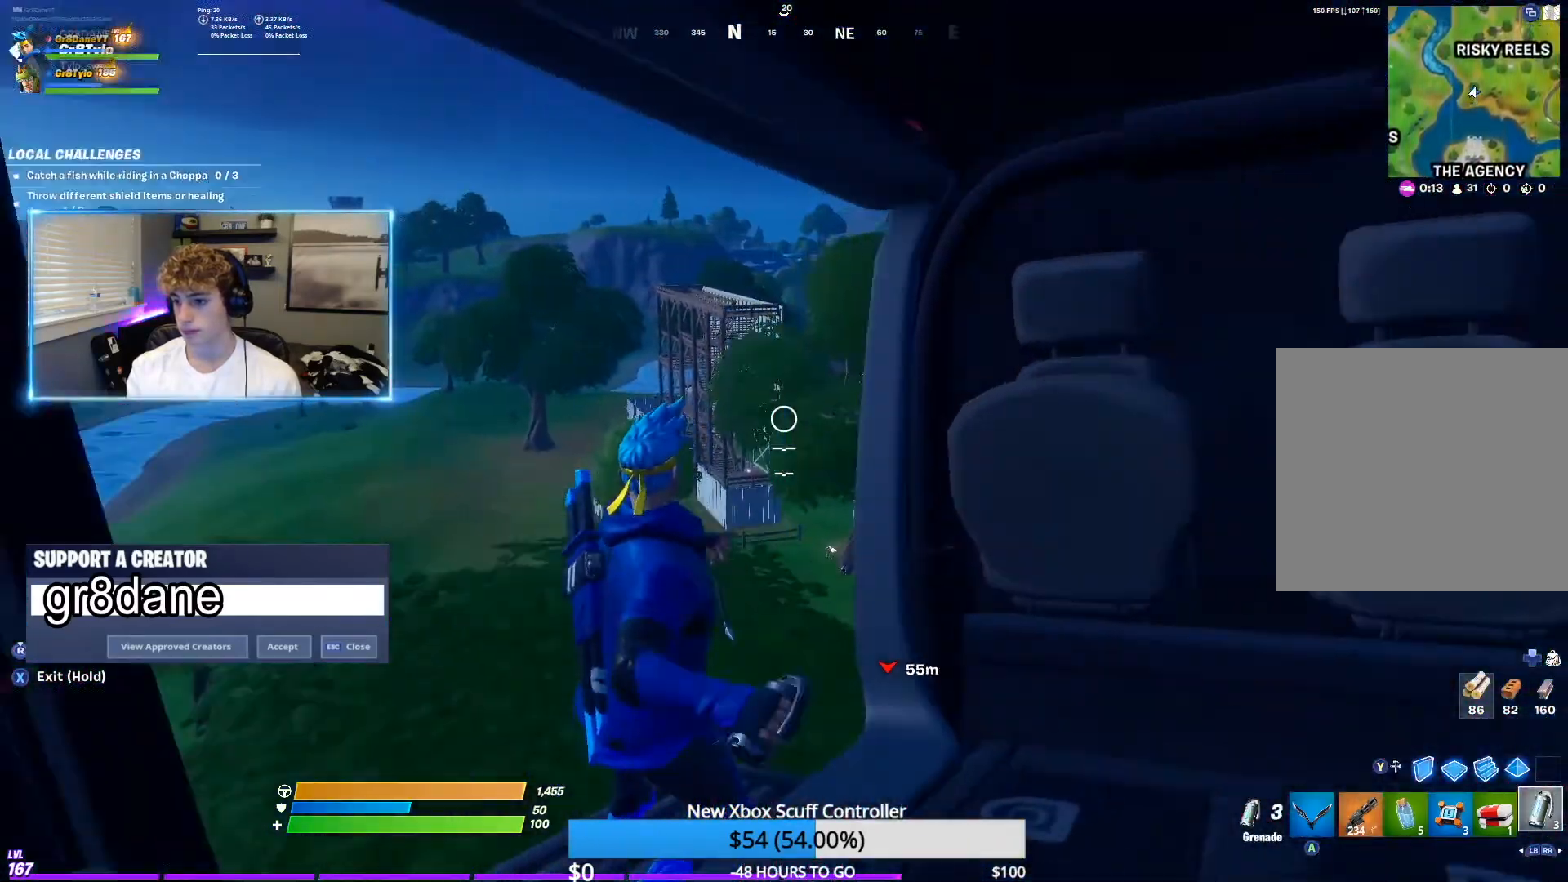
{"buttons": [], "left_stick": "center", "right_stick": "center", "events": [[317, "R2", "up"]]}
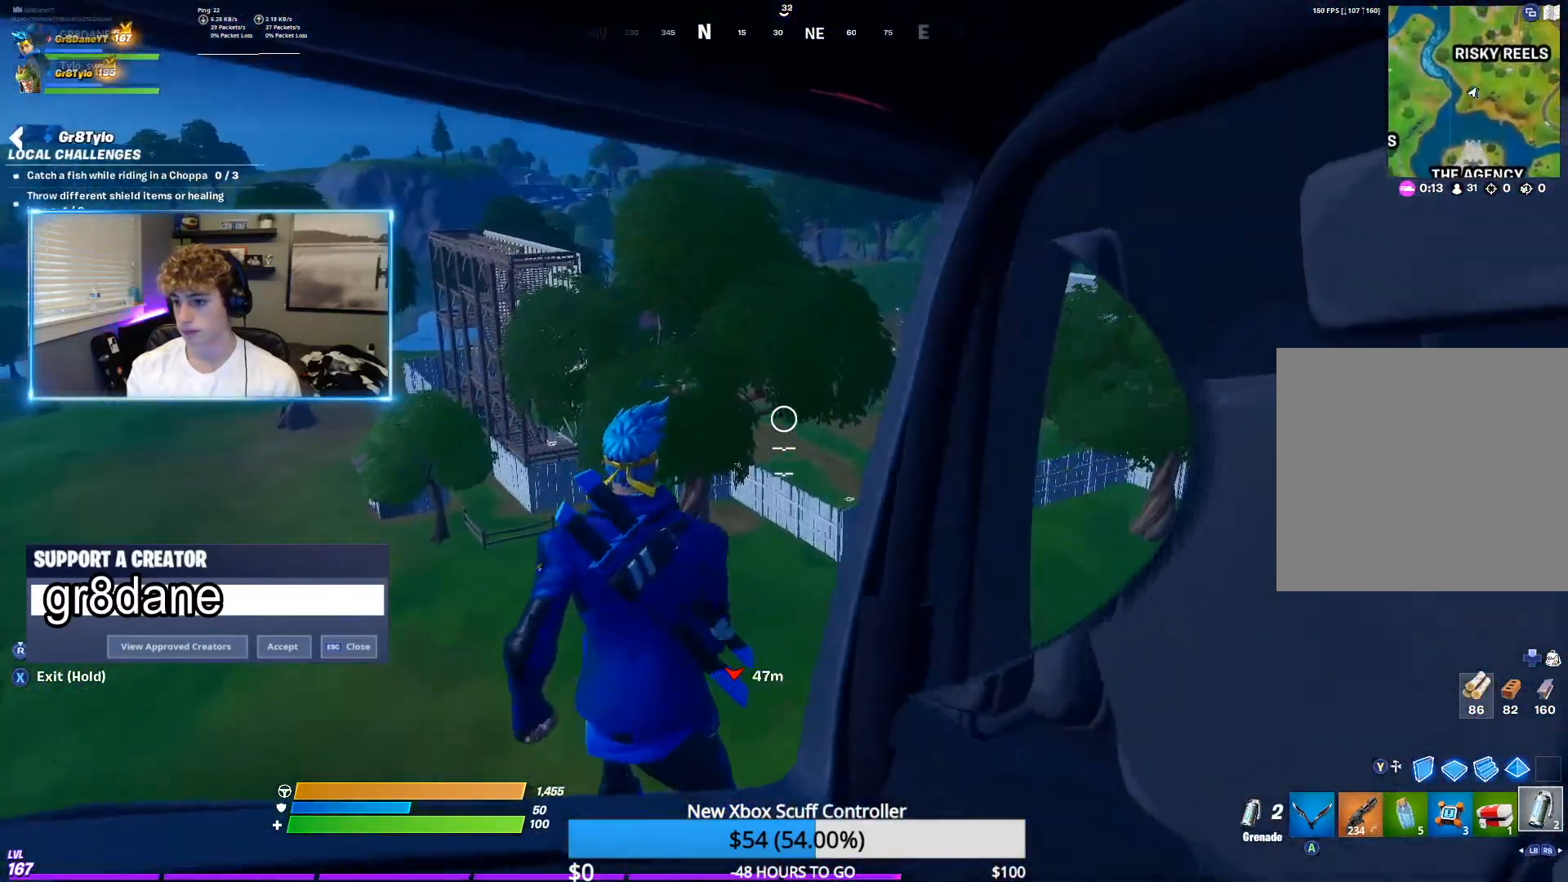
{"buttons": ["R2"], "left_stick": "center", "right_stick": "center", "events": [[17, "R2", "down"], [117, "R2", "up"], [217, "R2", "down"], [333, "R2", "up"], [433, "R2", "down"]]}
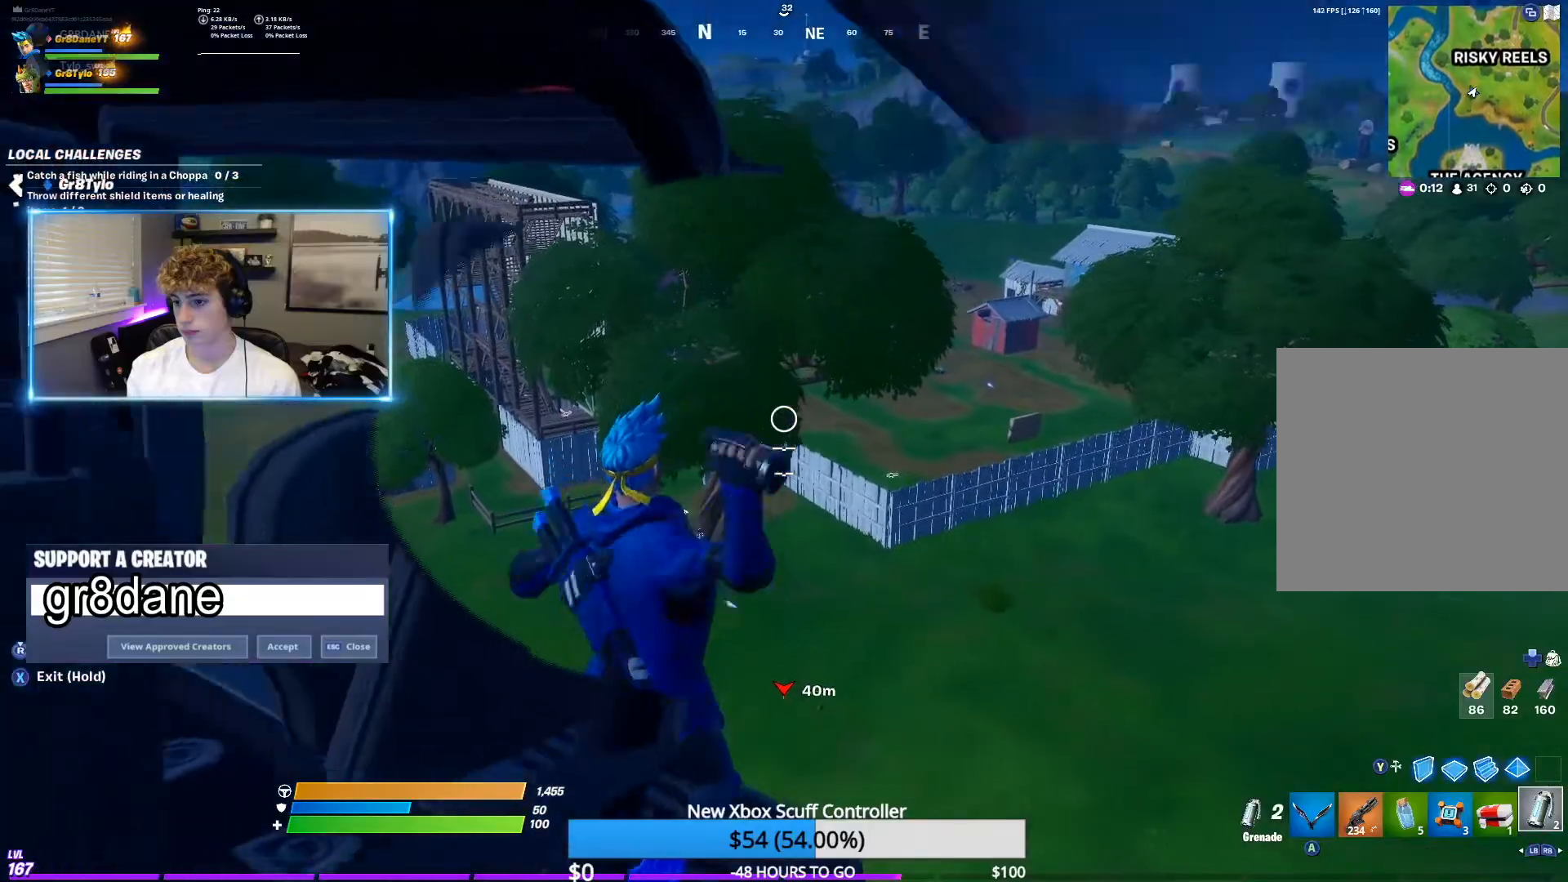
{"buttons": [], "left_stick": "center", "right_stick": "center", "events": [[33, "R2", "up"], [150, "R2", "down"], [267, "R2", "up"], [367, "R2", "down"], [500, "R2", "up"]]}
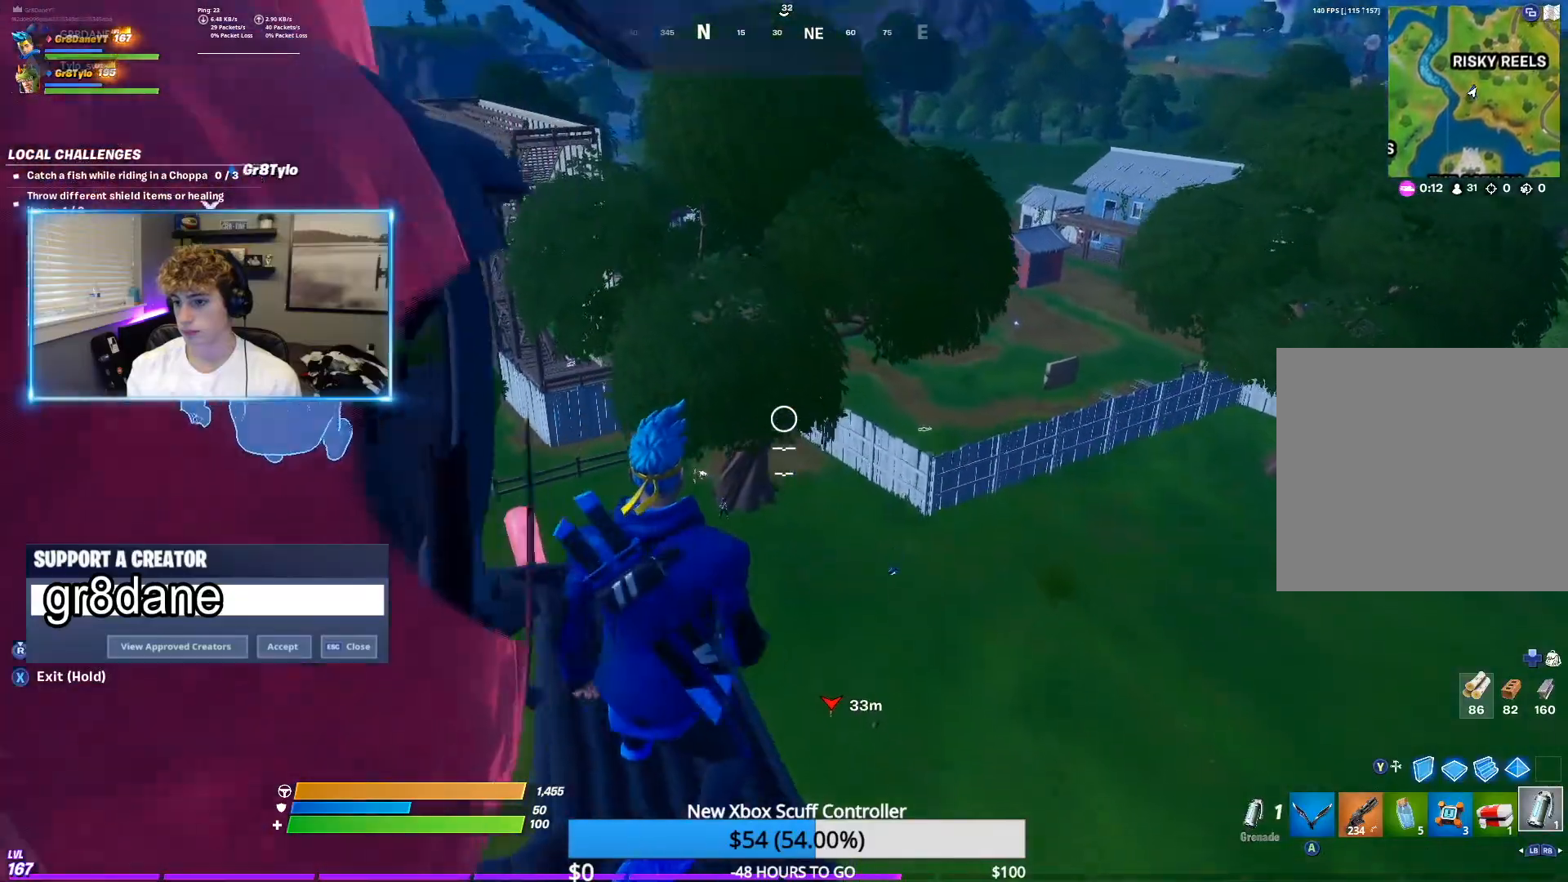
{"buttons": [], "left_stick": "center", "right_stick": "center", "events": [[83, "R2", "down"], [217, "R2", "up"], [233, "right_stick", "down"], [300, "R2", "down"], [333, "right_stick", "center"], [450, "R2", "up"]]}
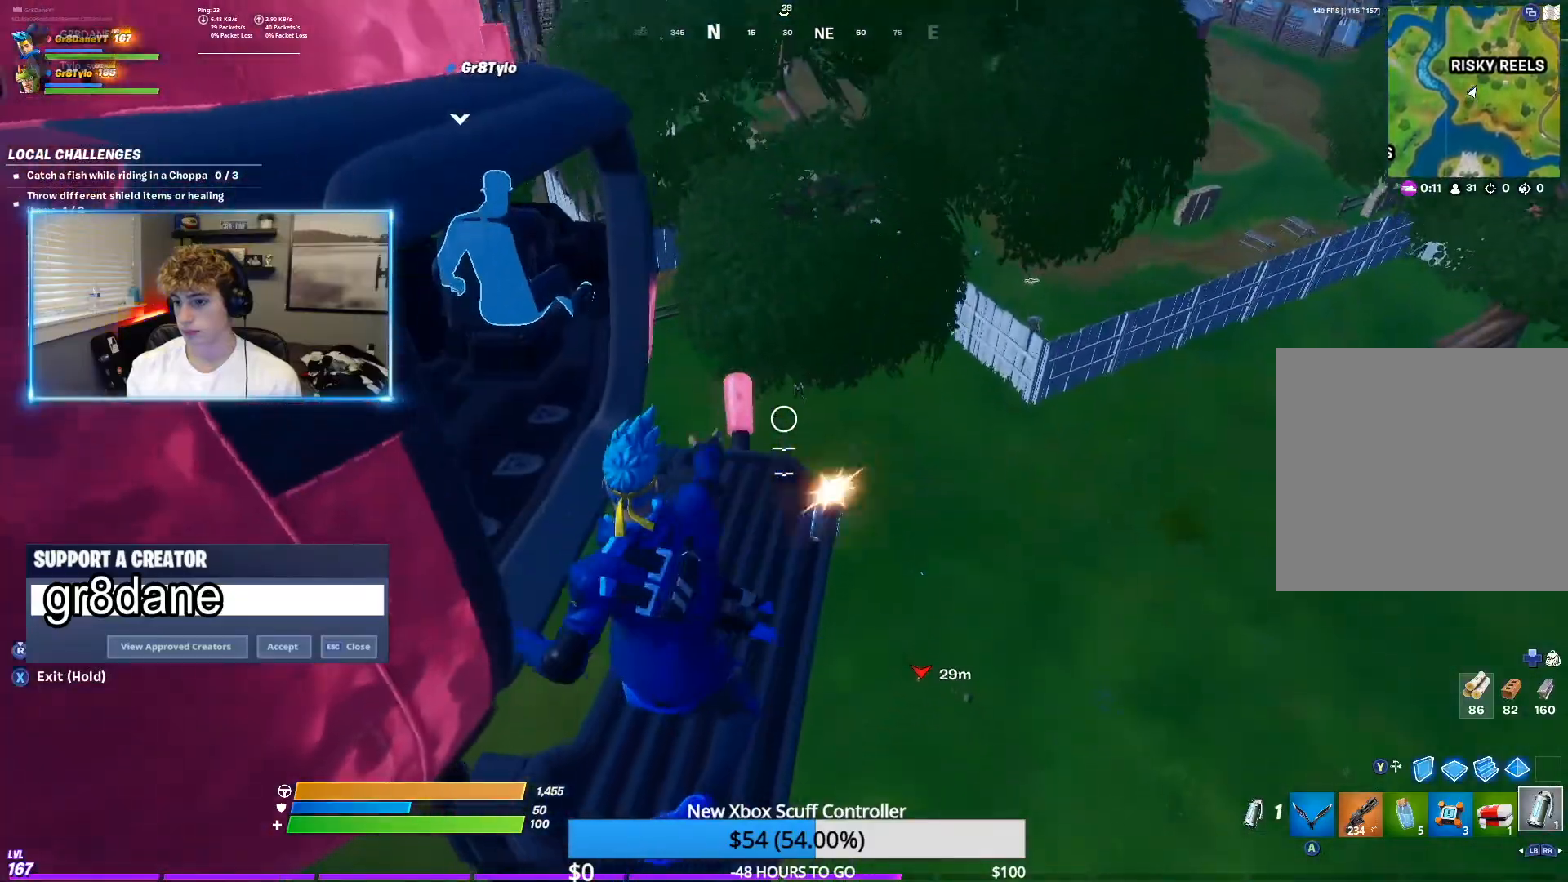
{"buttons": [], "left_stick": "center", "right_stick": "center", "events": []}
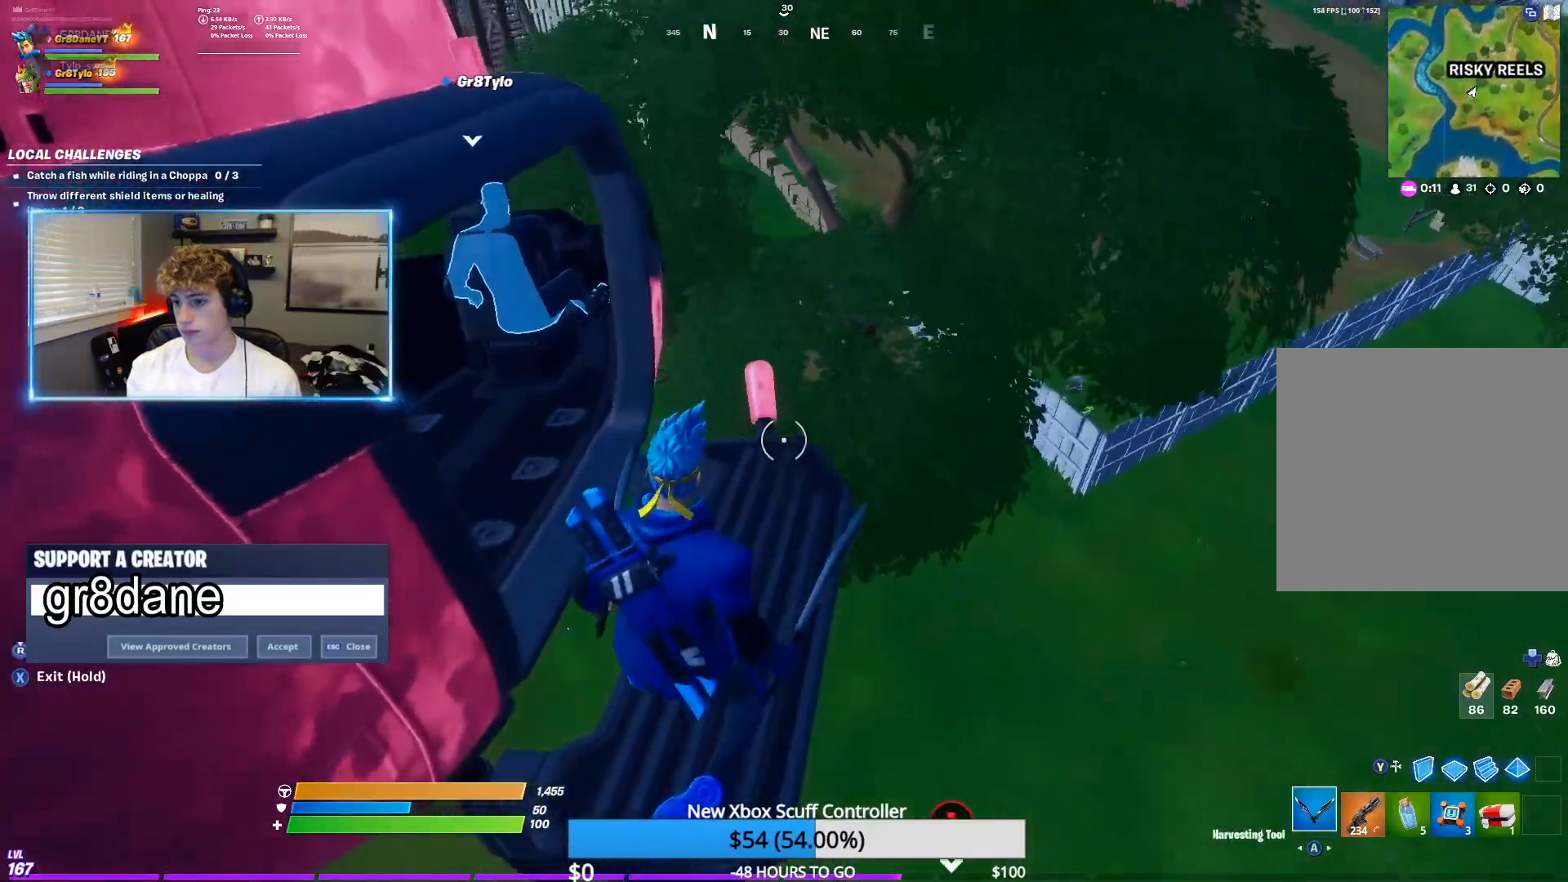
{"buttons": [], "left_stick": "center", "right_stick": "center", "events": [[117, "right_stick", "right"], [400, "right_stick", "center"]]}
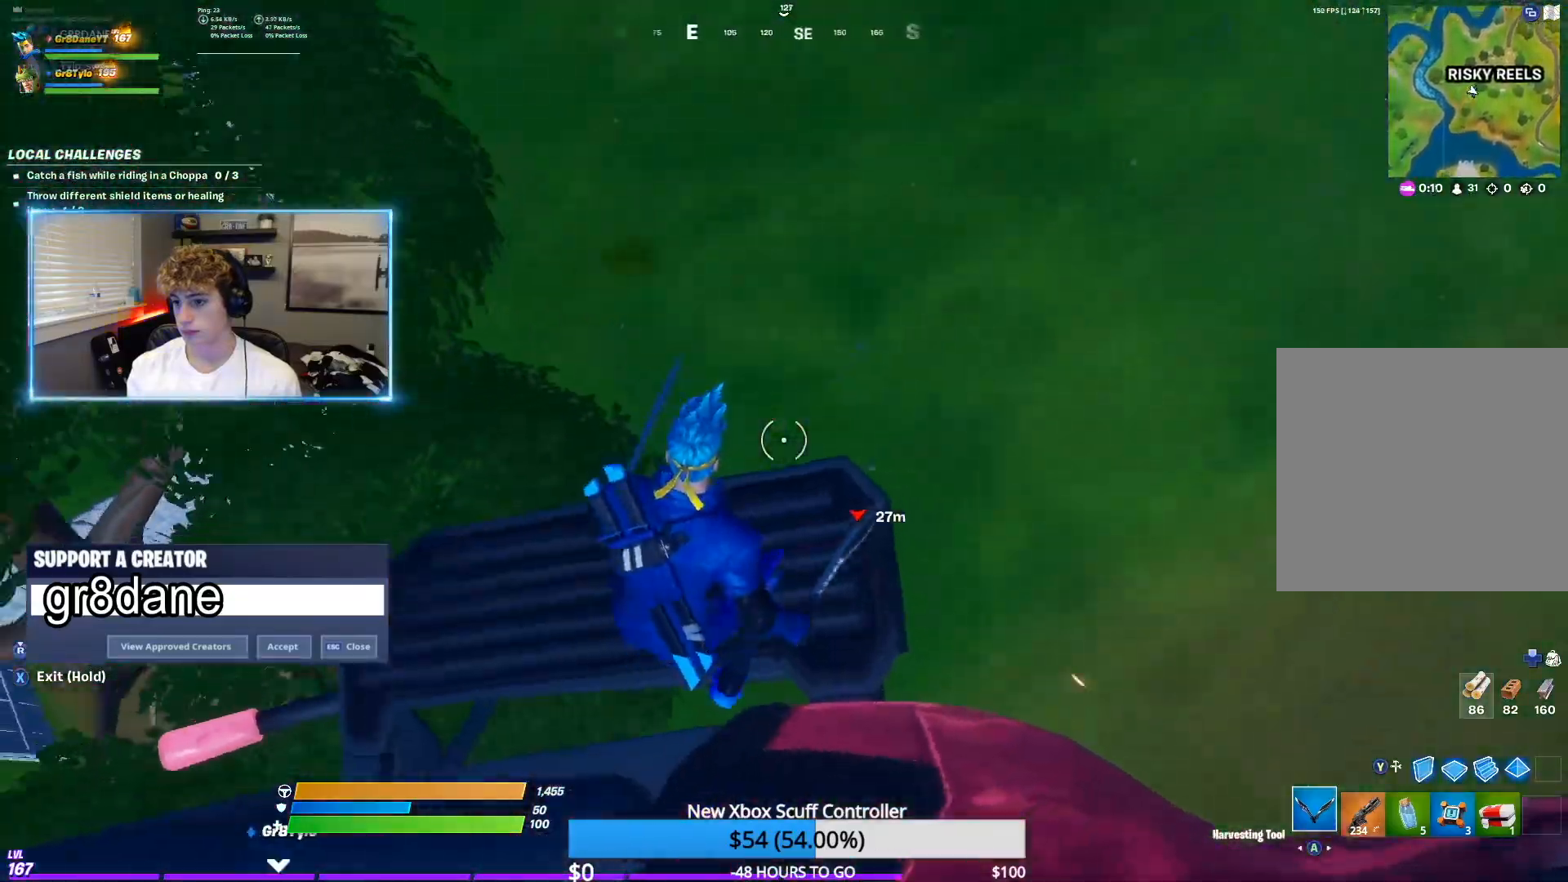
{"buttons": [], "left_stick": "center", "right_stick": "center", "events": [[267, "R1", "down"], [367, "R1", "up"]]}
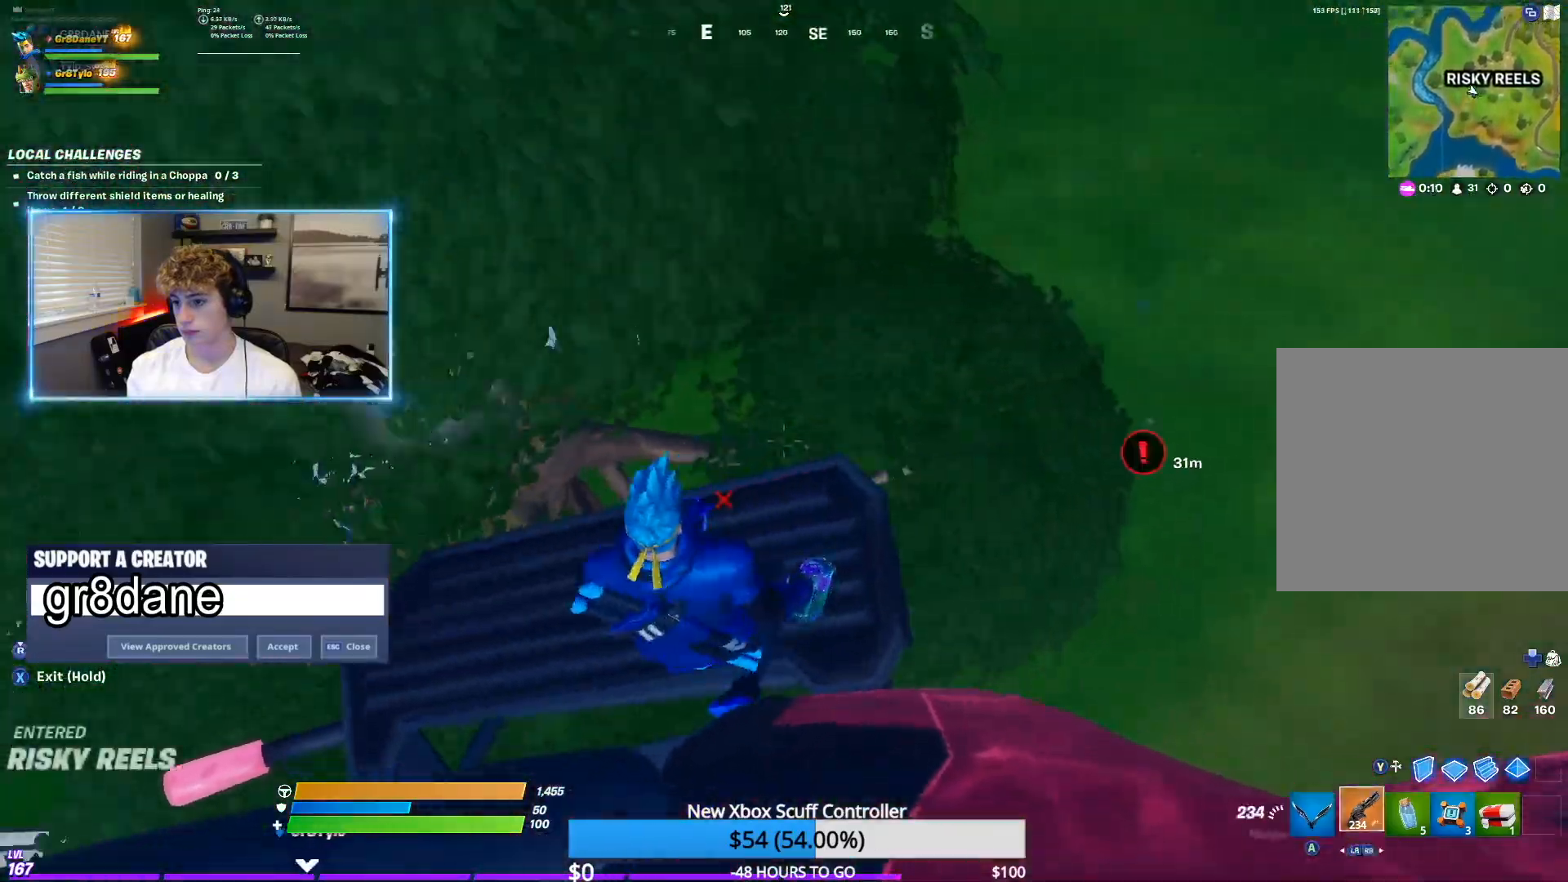
{"buttons": [], "left_stick": "center", "right_stick": "center", "events": []}
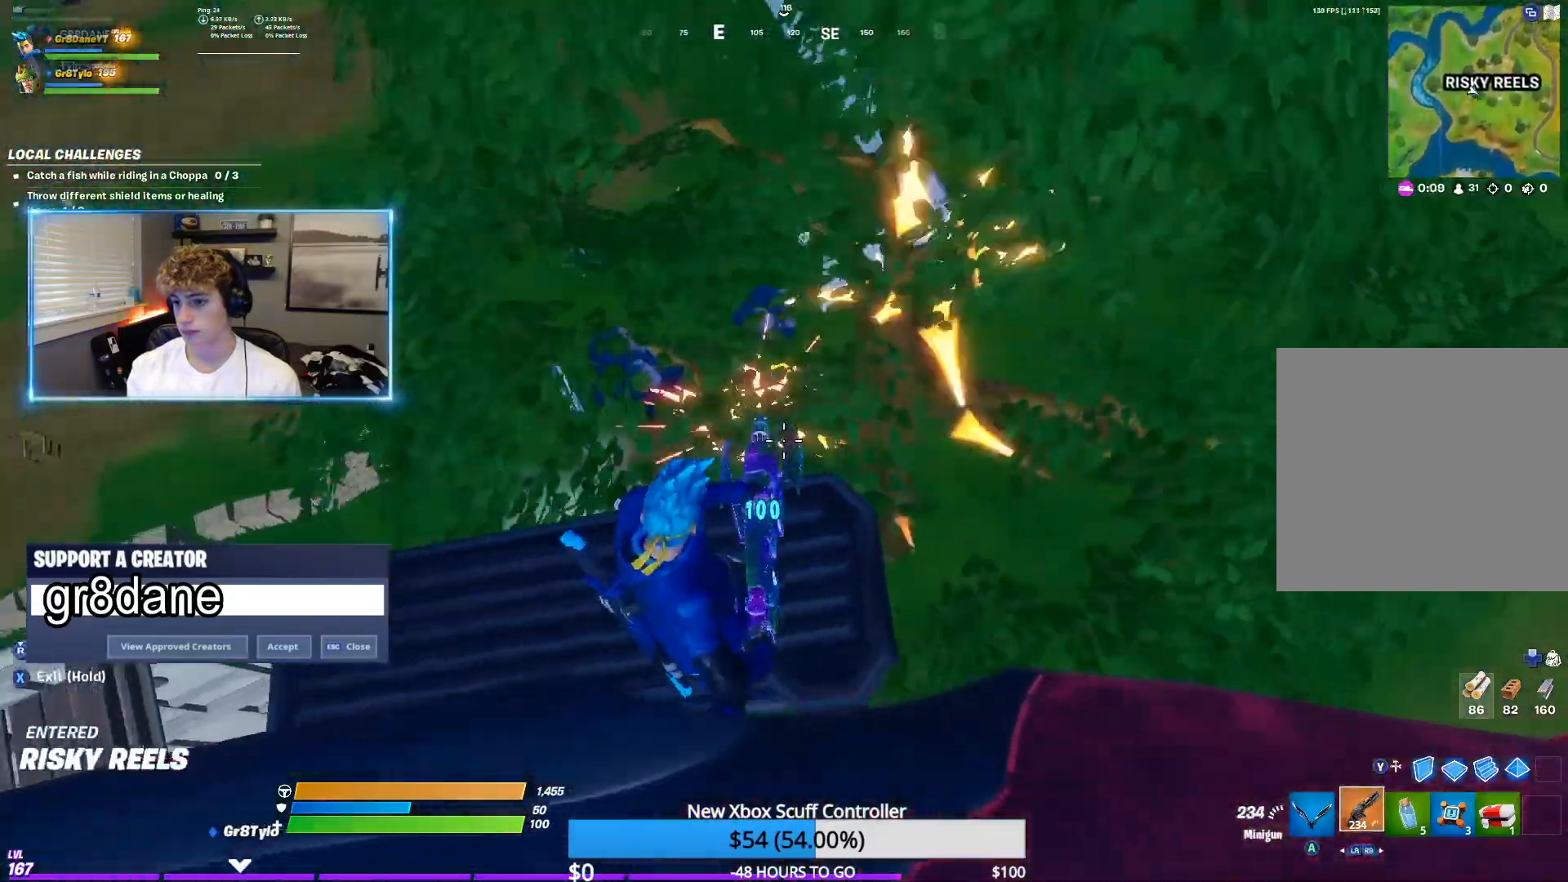
{"buttons": ["L2"], "left_stick": "center", "right_stick": "center", "events": [[267, "right_stick", "right"], [383, "right_stick", "up-right"], [483, "right_stick", "center"], [500, "L2", "down"]]}
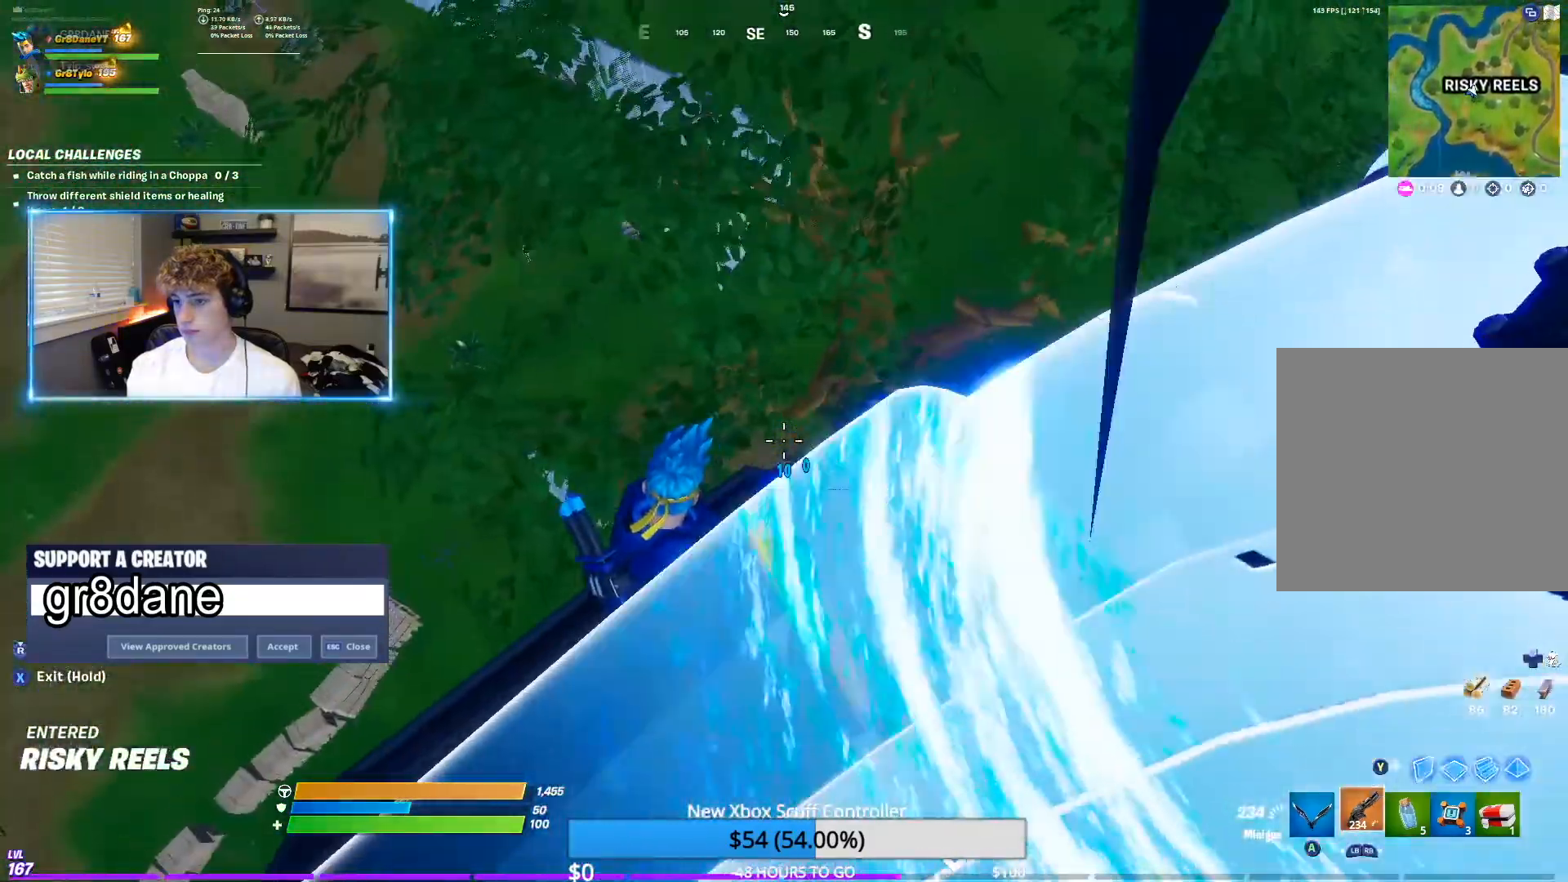
{"buttons": ["X"], "left_stick": "center", "right_stick": "right", "events": [[100, "right_stick", "right"], [150, "L2", "up"], [217, "X", "down"]]}
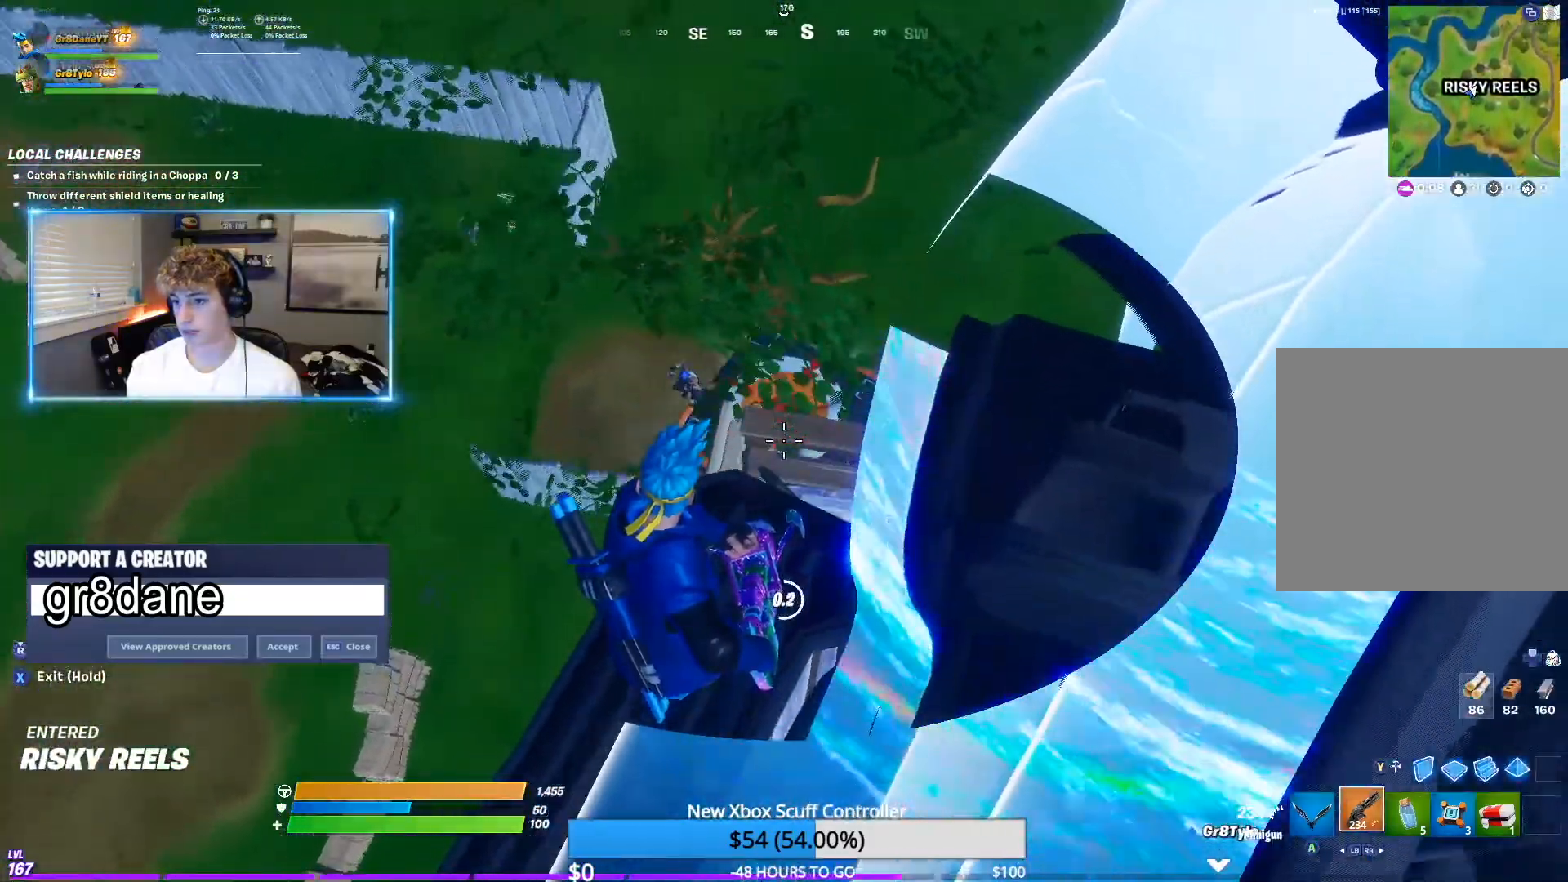
{"buttons": [], "left_stick": "right", "right_stick": "center", "events": [[117, "left_stick", "right"], [367, "right_stick", "center"], [417, "X", "up"]]}
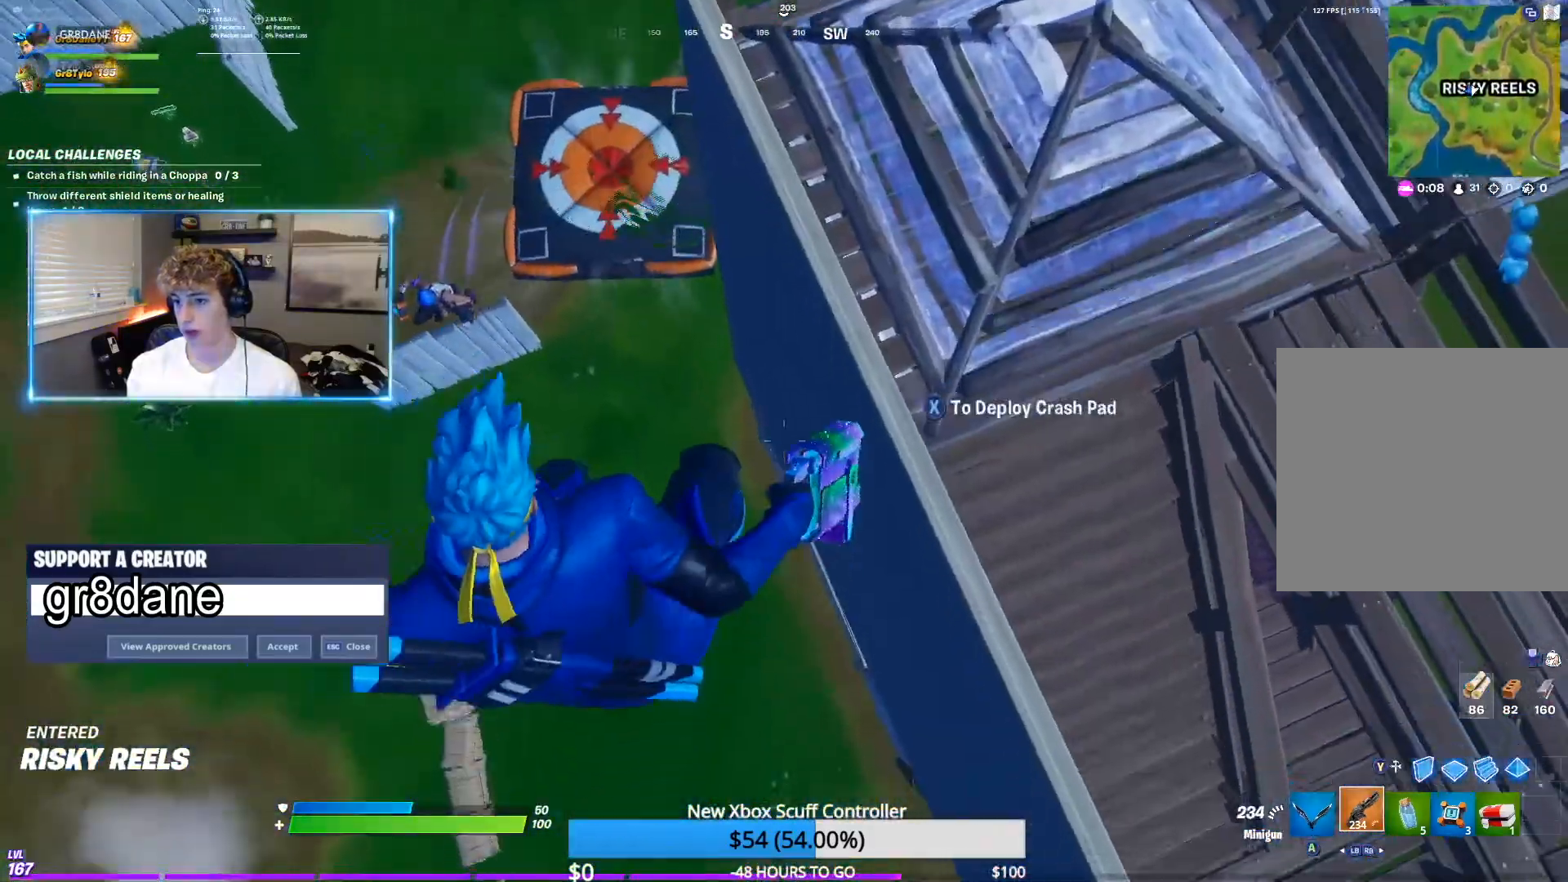
{"buttons": ["R1"], "left_stick": "up-right", "right_stick": "up-left", "events": [[100, "left_stick", "up-right"], [217, "Y", "down"], [333, "right_stick", "down-left"], [350, "Y", "up"], [400, "R1", "down"], [483, "right_stick", "up-left"]]}